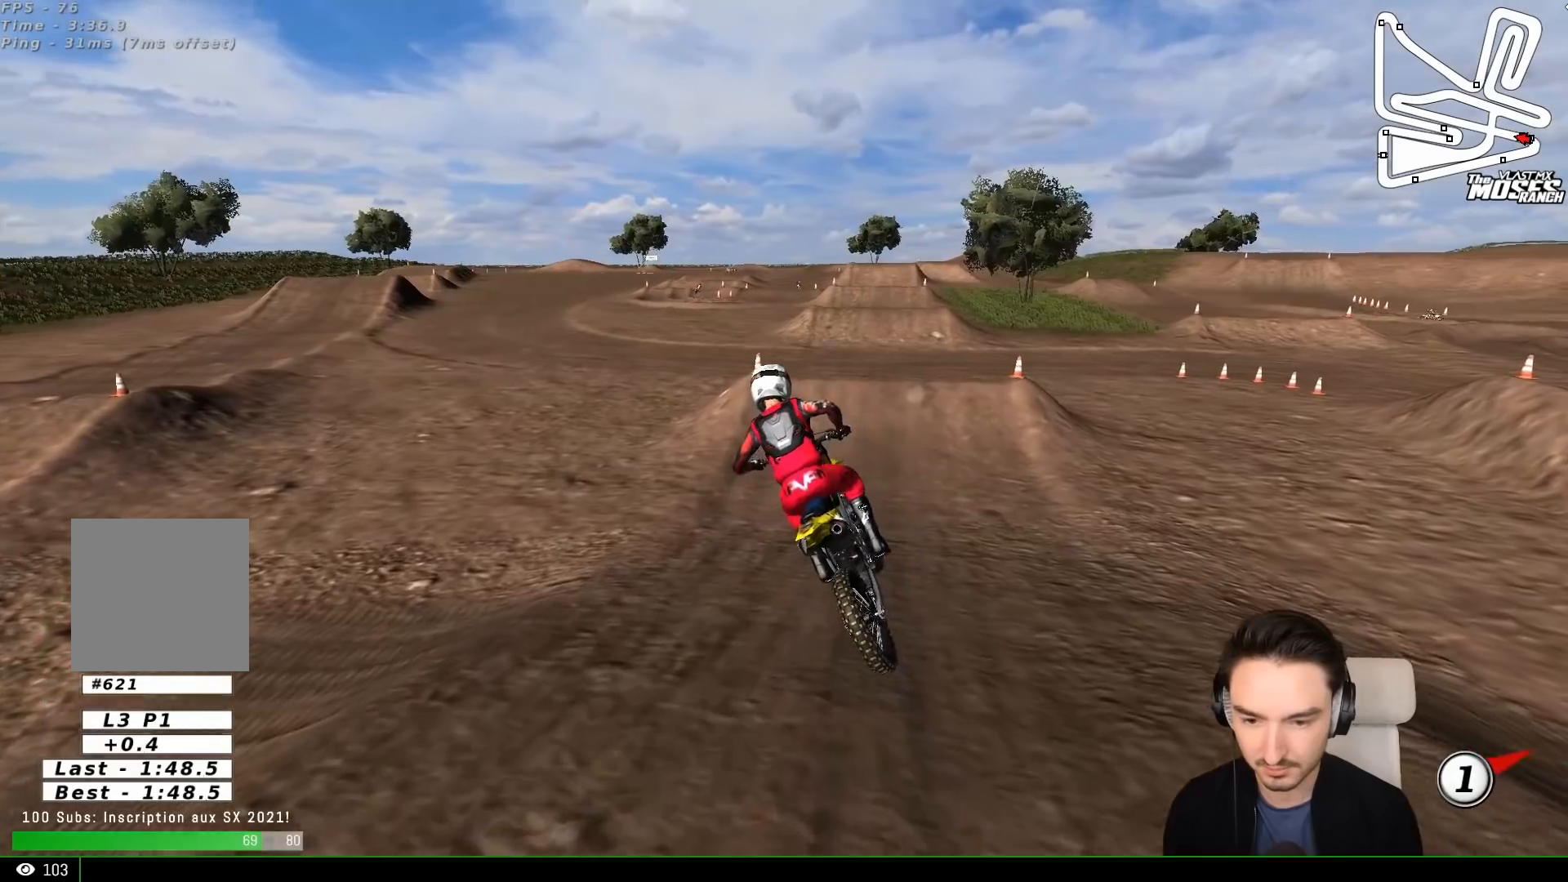
Gameplay with a controller (Xbox layout); each line is a JSON object with the inputs held at the frame after it. "events" lists button and stick changes between this image and that frame as [ms after this image, input, new state], when the widget could be followed in between. Not read: L3 R3 right_stick.
{"buttons": ["R2"], "left_stick": "center", "events": [[150, "left_stick", "right"], [283, "left_stick", "center"], [383, "L1", "up"]]}
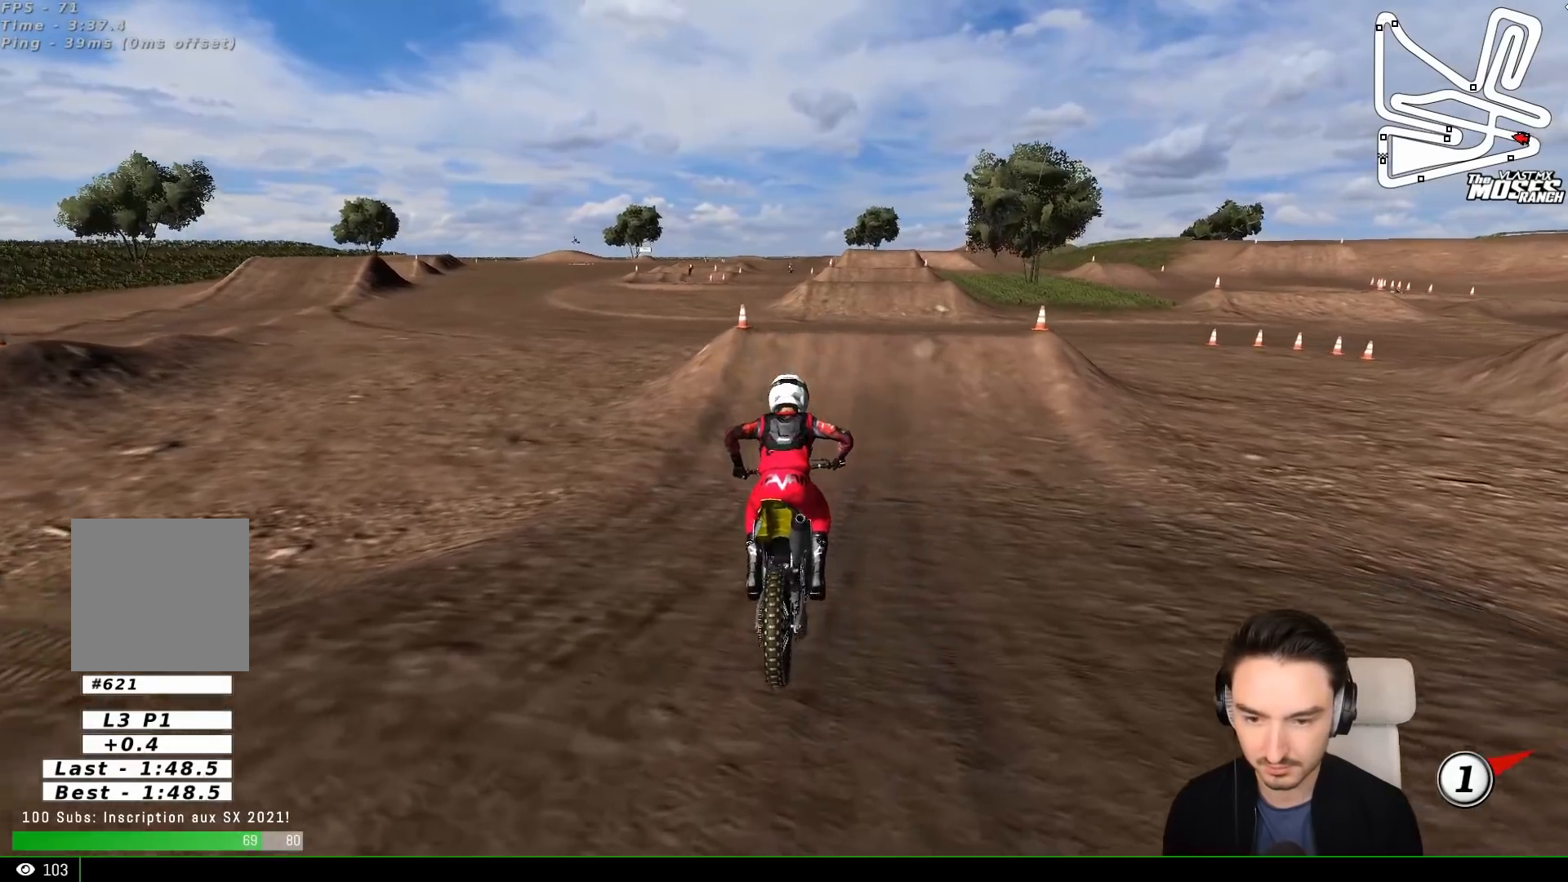
{"buttons": ["B", "L1", "R2"], "left_stick": "center", "events": [[17, "L1", "down"], [200, "L1", "up"], [200, "left_stick", "down-left"], [250, "L1", "down"], [450, "left_stick", "center"], [500, "B", "down"]]}
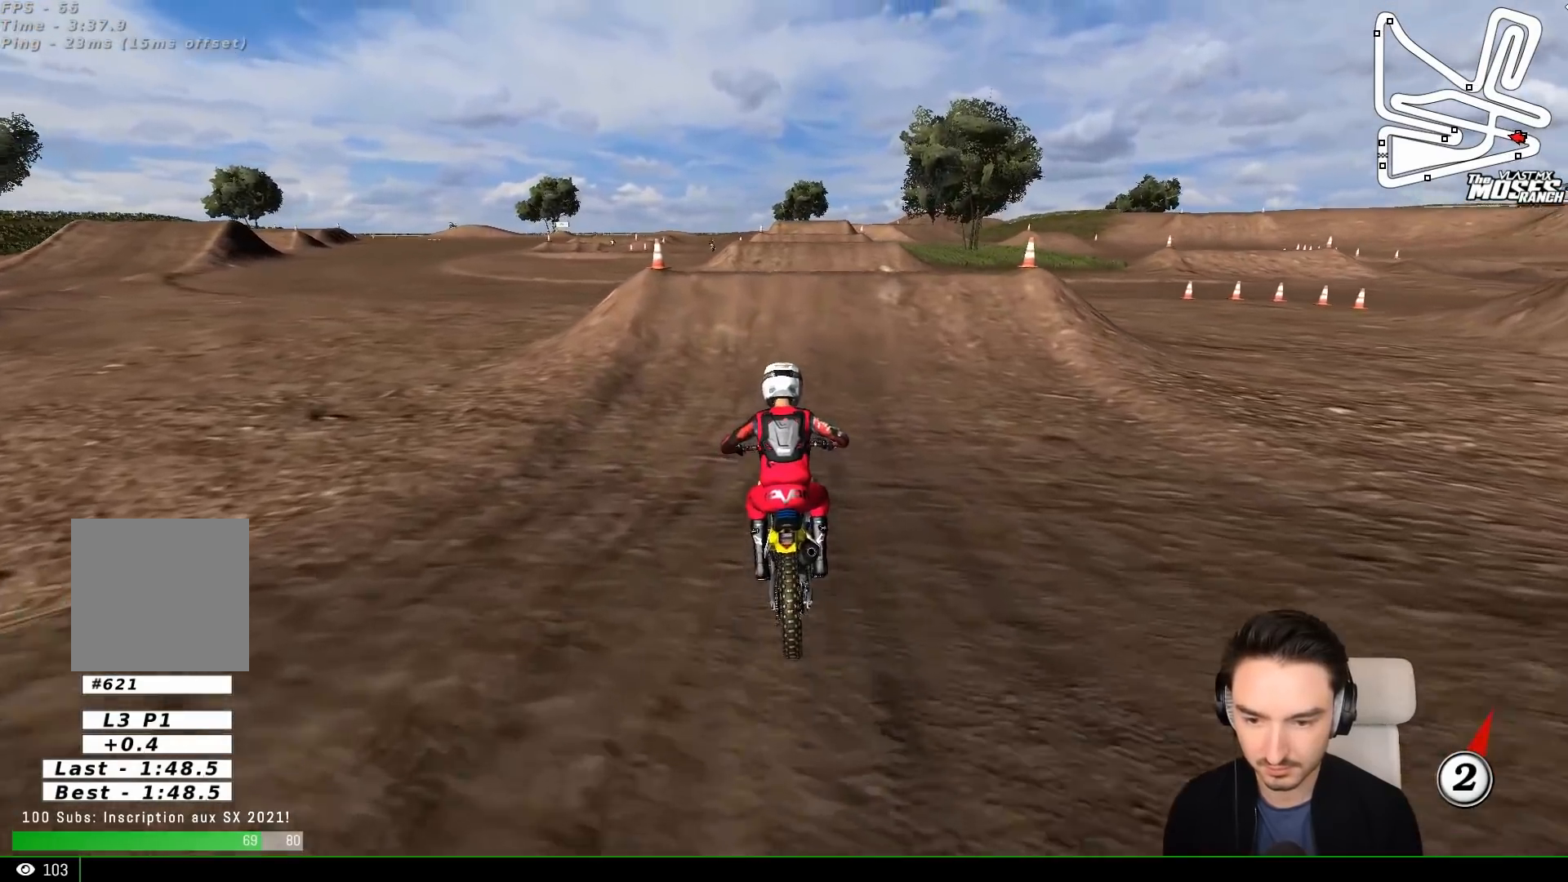
{"buttons": ["L1", "R2"], "left_stick": "center", "events": [[83, "B", "up"]]}
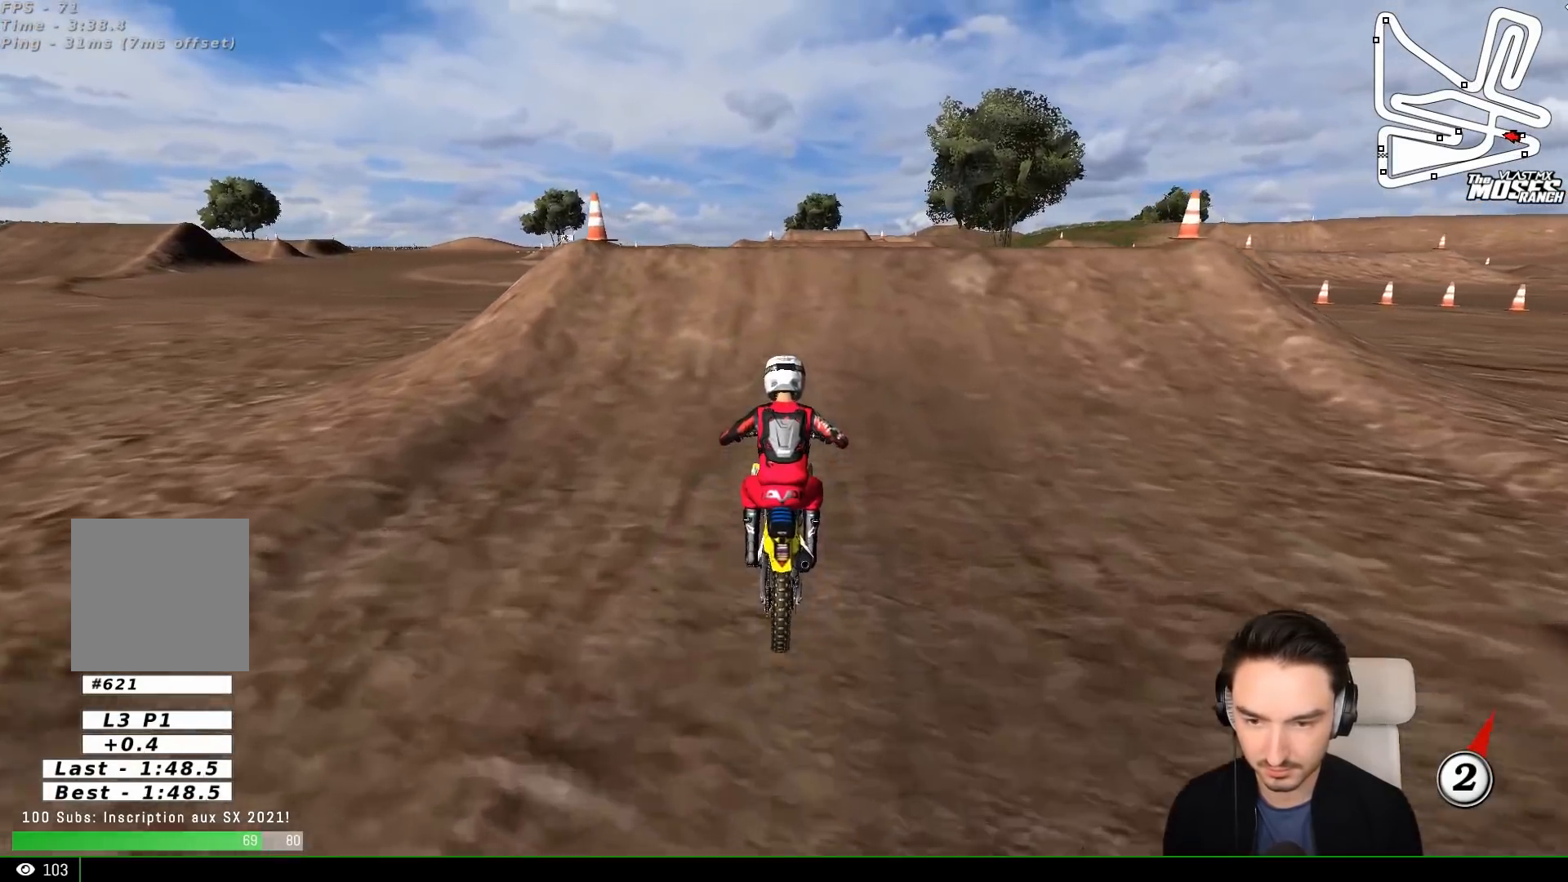
{"buttons": ["R2"], "left_stick": "right", "events": [[200, "B", "down"], [283, "left_stick", "right"], [350, "B", "up"], [500, "L1", "up"]]}
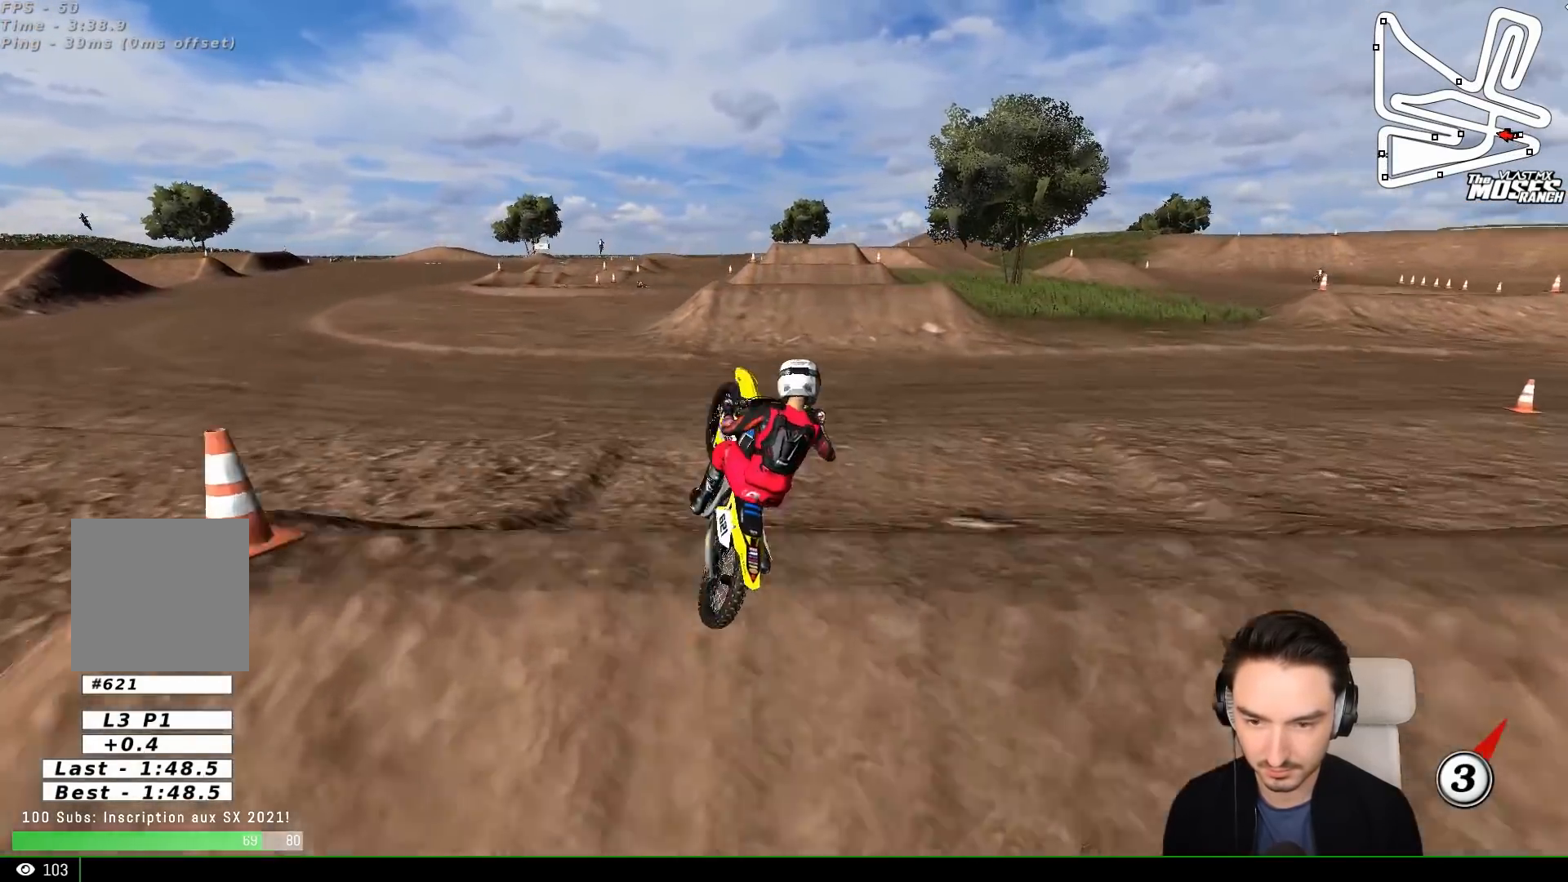
{"buttons": [], "left_stick": "down", "events": [[50, "left_stick", "down"], [200, "left_stick", "down-left"], [367, "left_stick", "down"], [483, "R2", "up"]]}
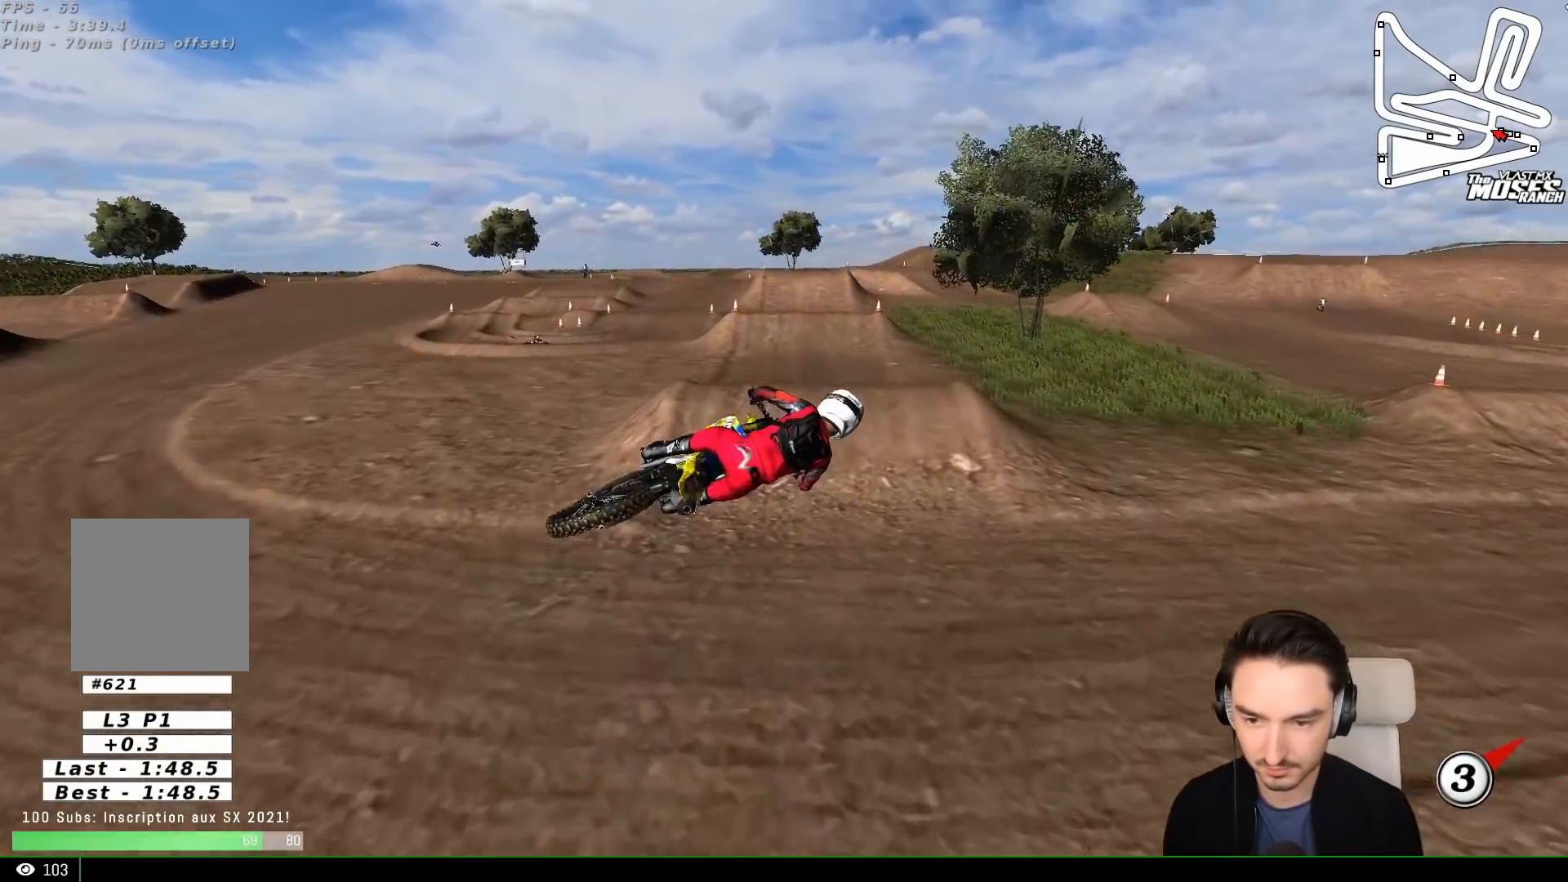
{"buttons": ["R2"], "left_stick": "down", "events": [[100, "R2", "down"], [183, "R2", "up"], [300, "R2", "down"]]}
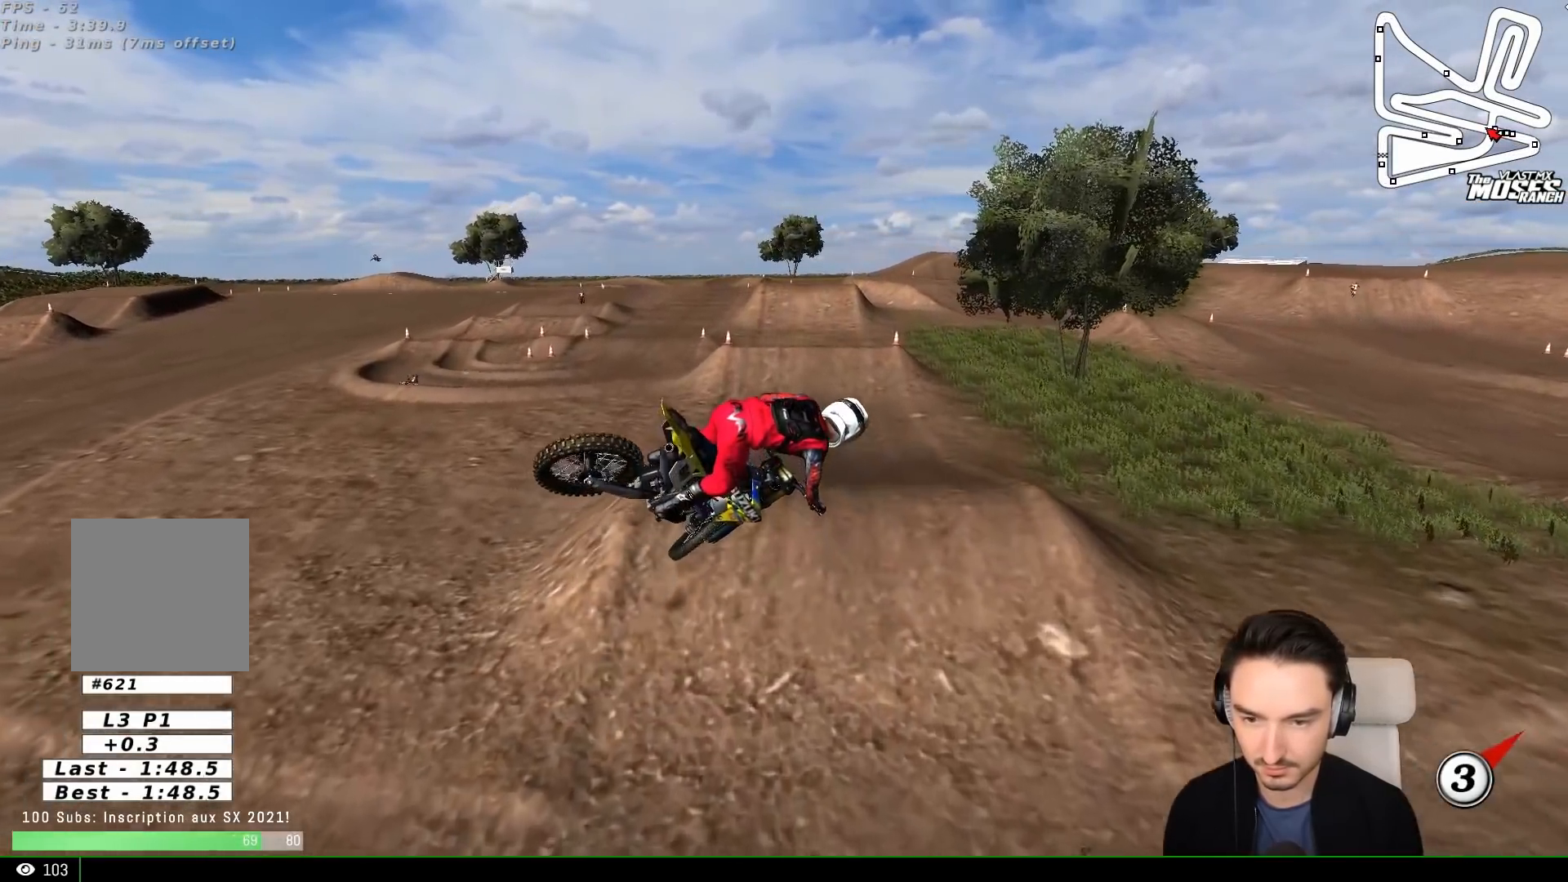
{"buttons": ["L1", "R2"], "left_stick": "center", "events": [[367, "L1", "down"], [450, "left_stick", "center"]]}
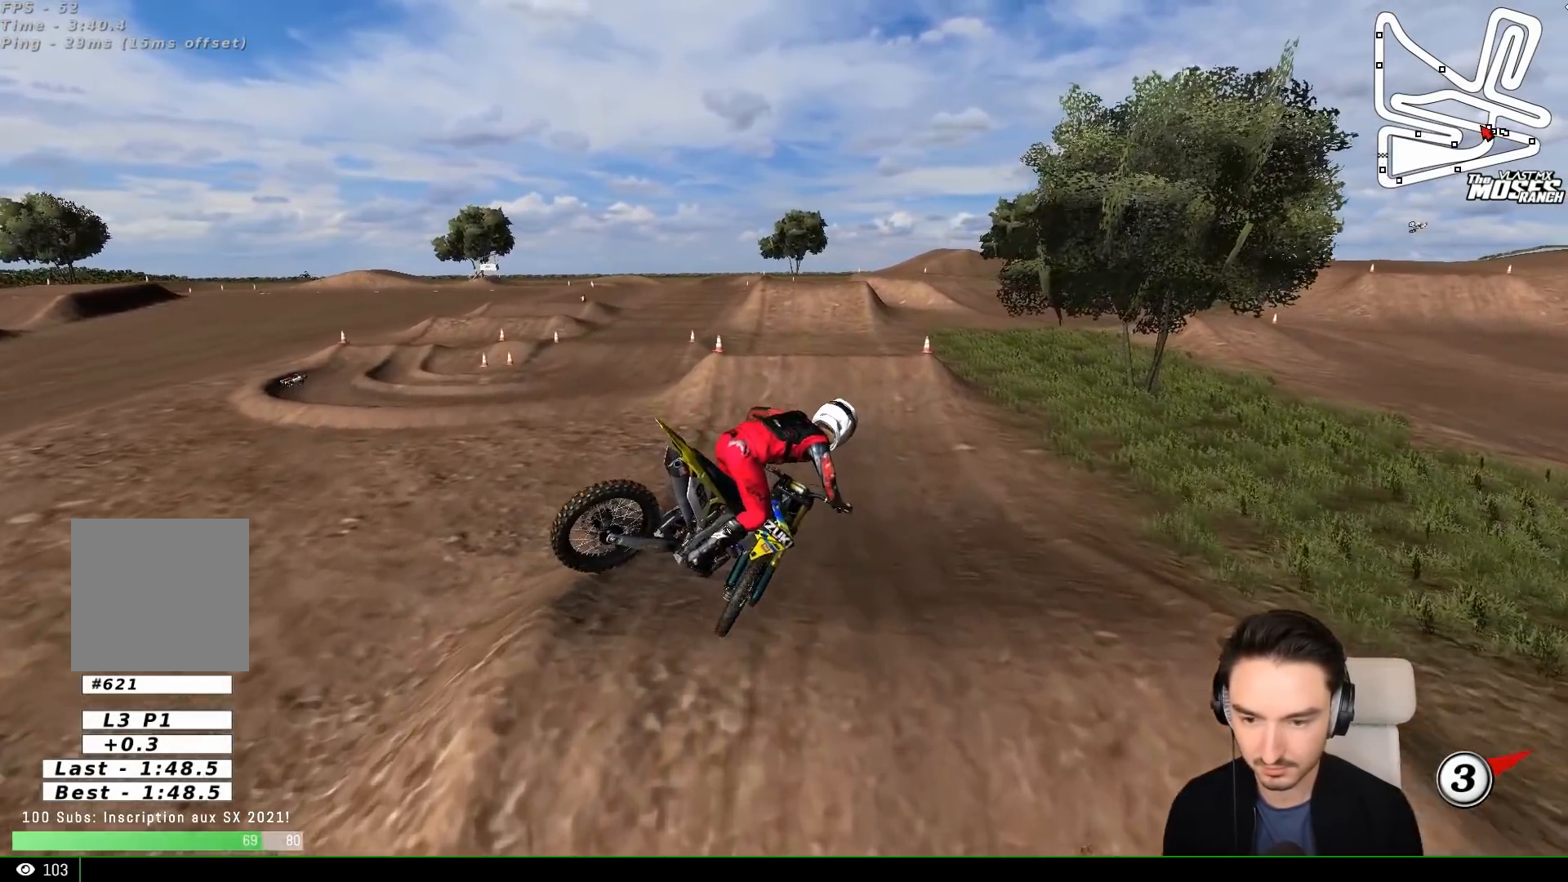
{"buttons": ["L1", "R2"], "left_stick": "center", "events": []}
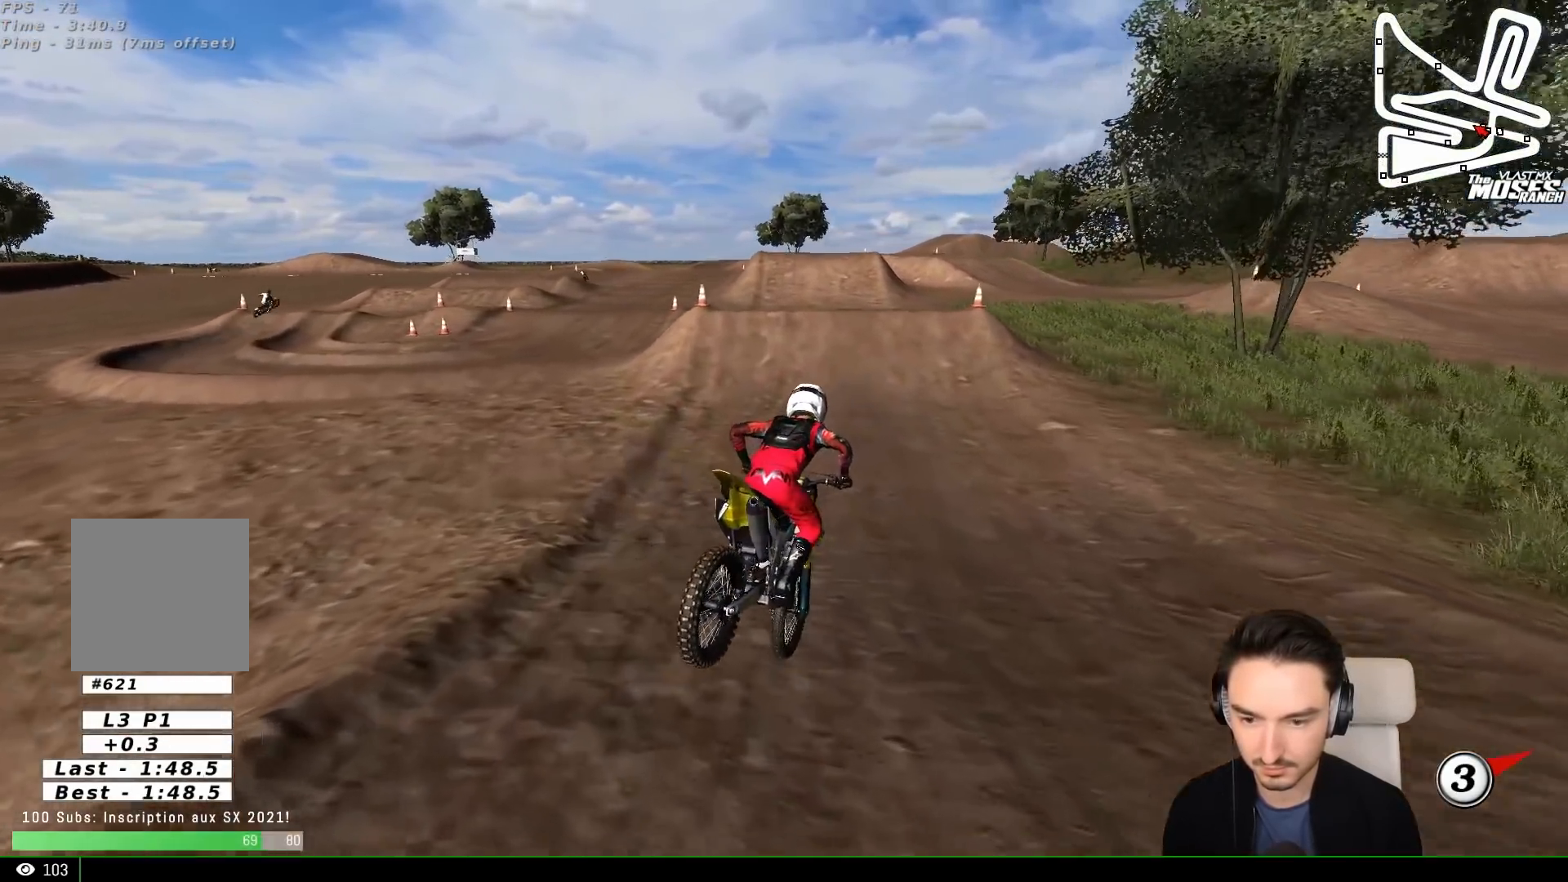
{"buttons": ["L1", "R2"], "left_stick": "center", "events": [[367, "B", "down"], [450, "B", "up"]]}
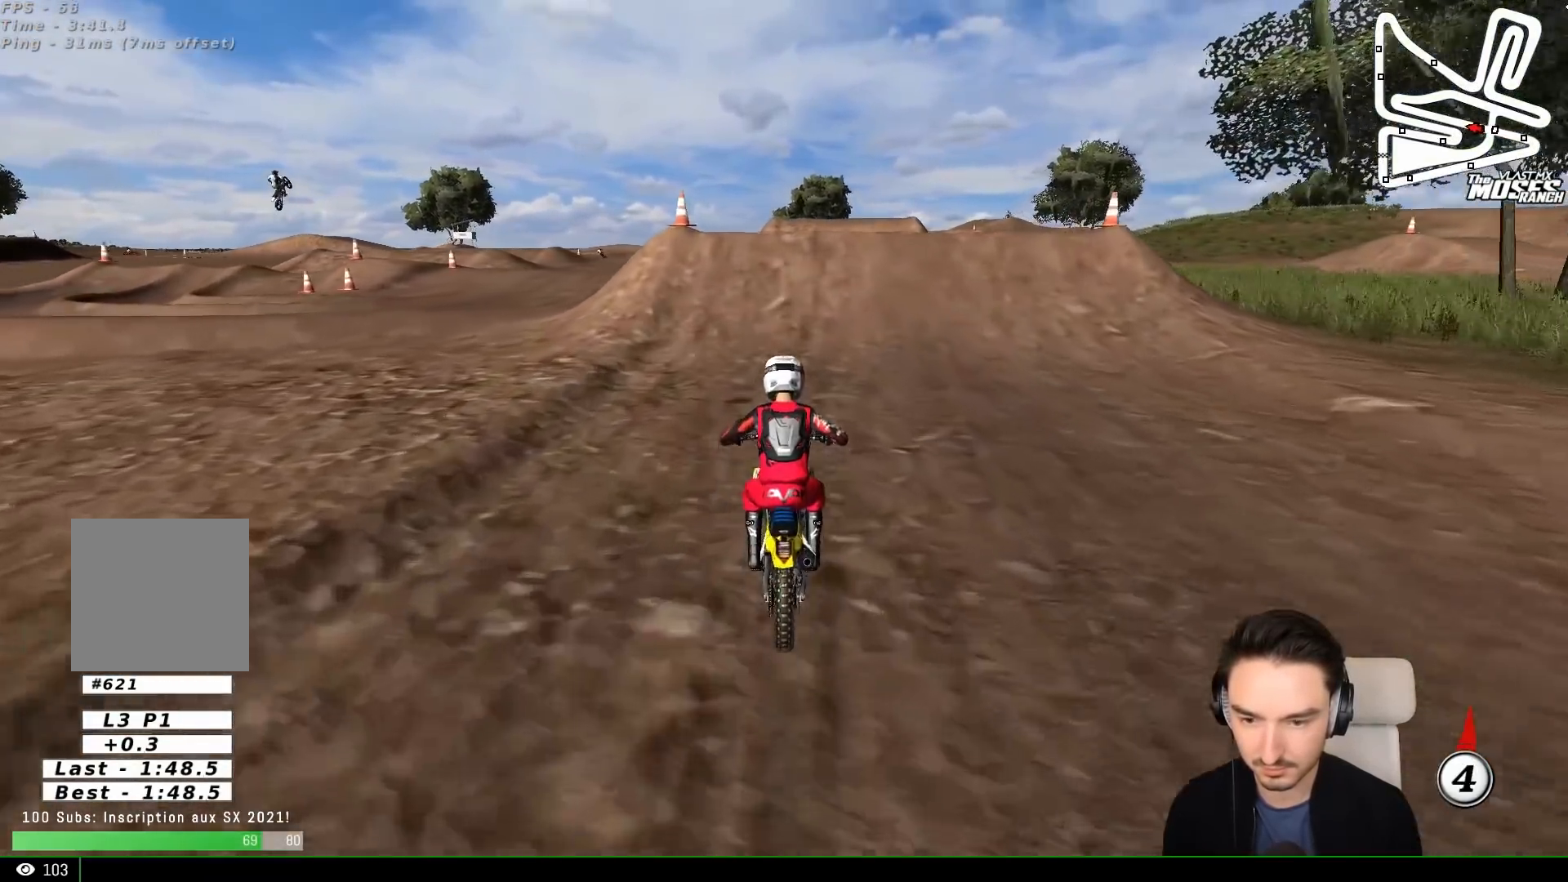
{"buttons": ["L1"], "left_stick": "right", "events": [[417, "left_stick", "right"], [467, "R2", "up"]]}
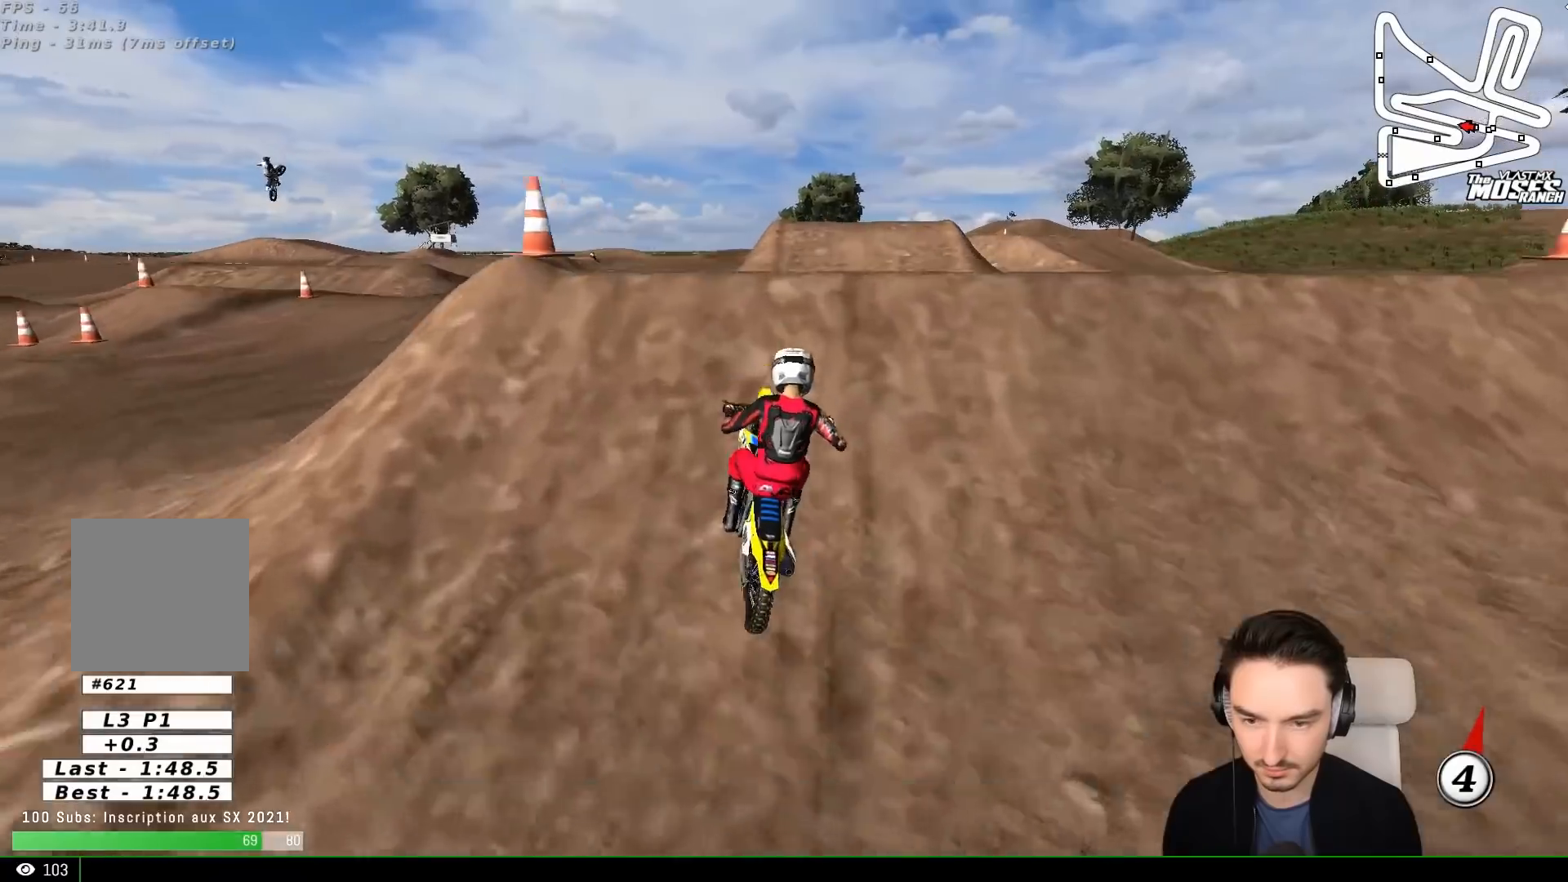
{"buttons": [], "left_stick": "down-left", "events": [[50, "R2", "down"], [150, "L1", "up"], [167, "left_stick", "down-right"], [267, "R2", "up"], [367, "left_stick", "down"], [467, "left_stick", "down-left"]]}
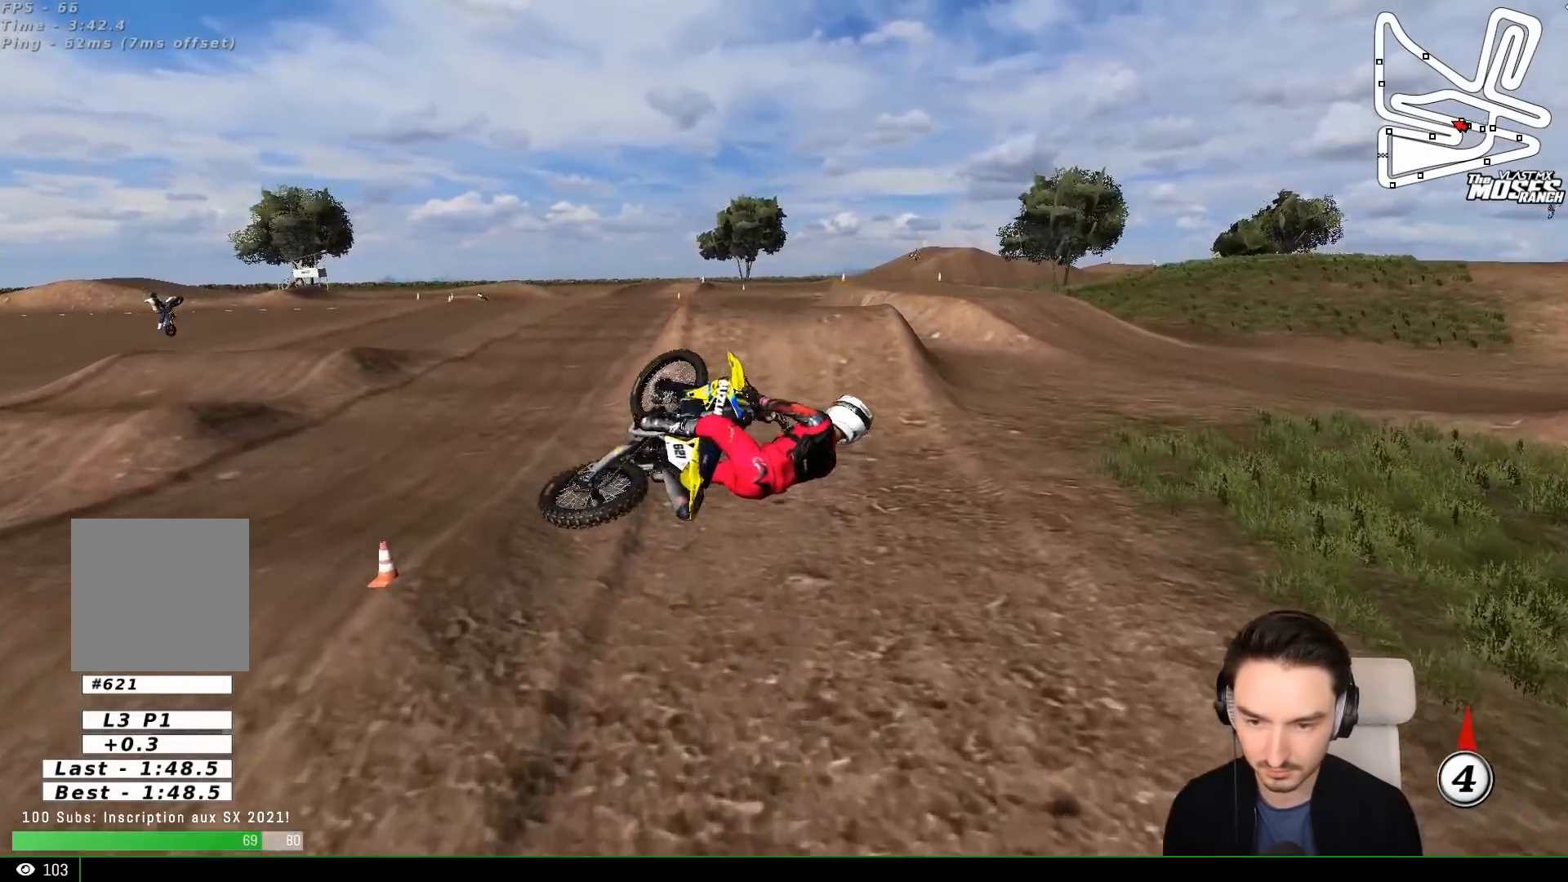
{"buttons": ["R2"], "left_stick": "down-right", "events": [[167, "left_stick", "center"], [217, "left_stick", "right"], [233, "R2", "down"], [333, "R2", "up"], [333, "left_stick", "down-right"], [467, "R2", "down"]]}
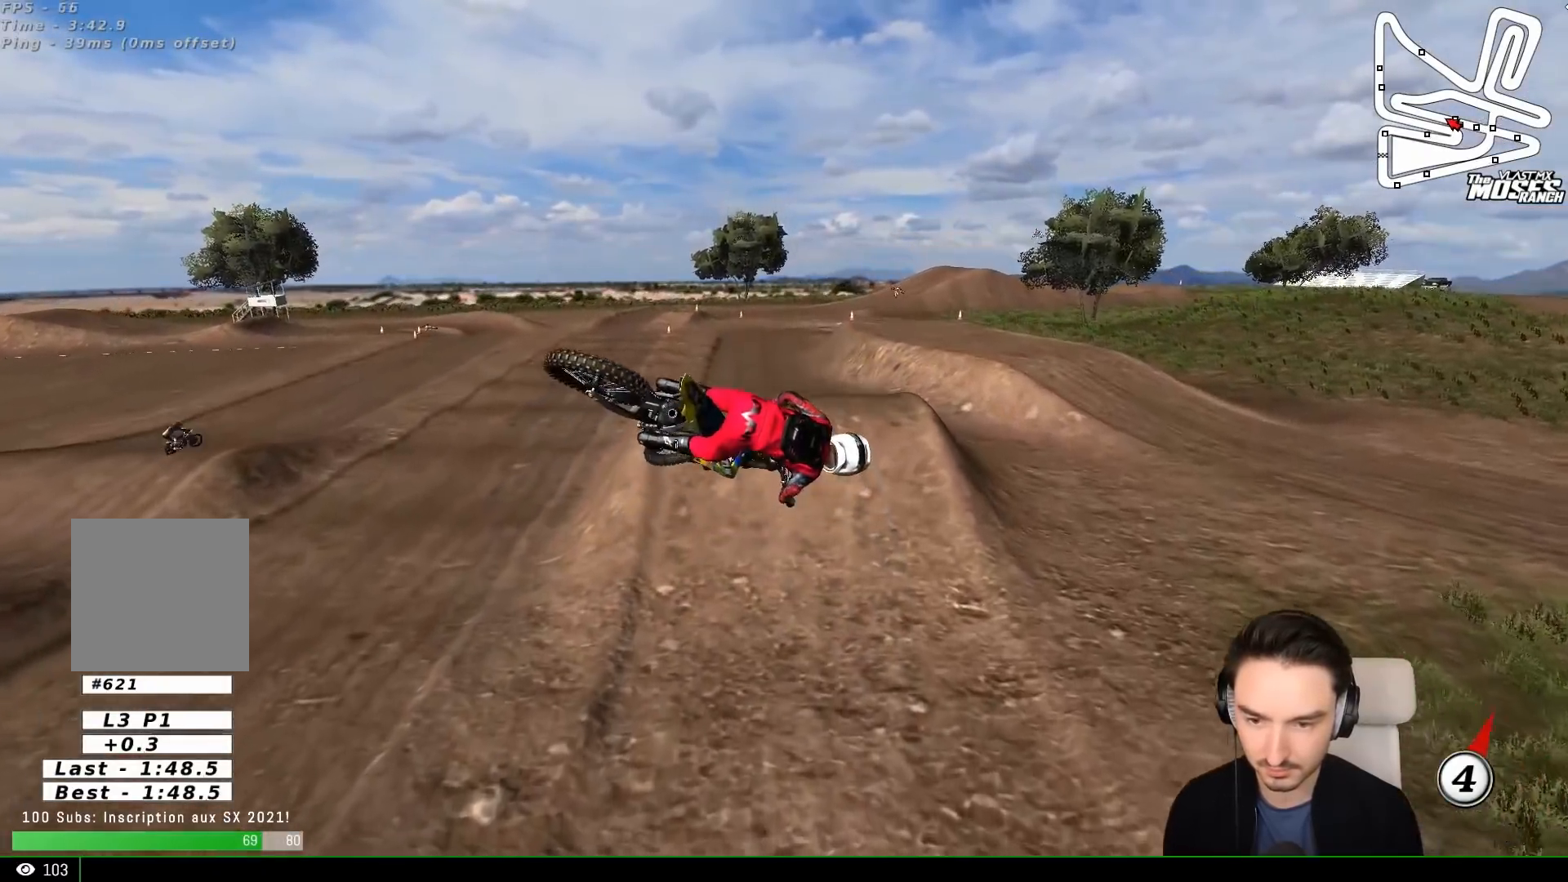
{"buttons": [], "left_stick": "left", "events": [[33, "R2", "up"], [217, "left_stick", "down-left"], [317, "left_stick", "left"], [383, "R2", "down"], [433, "R2", "up"]]}
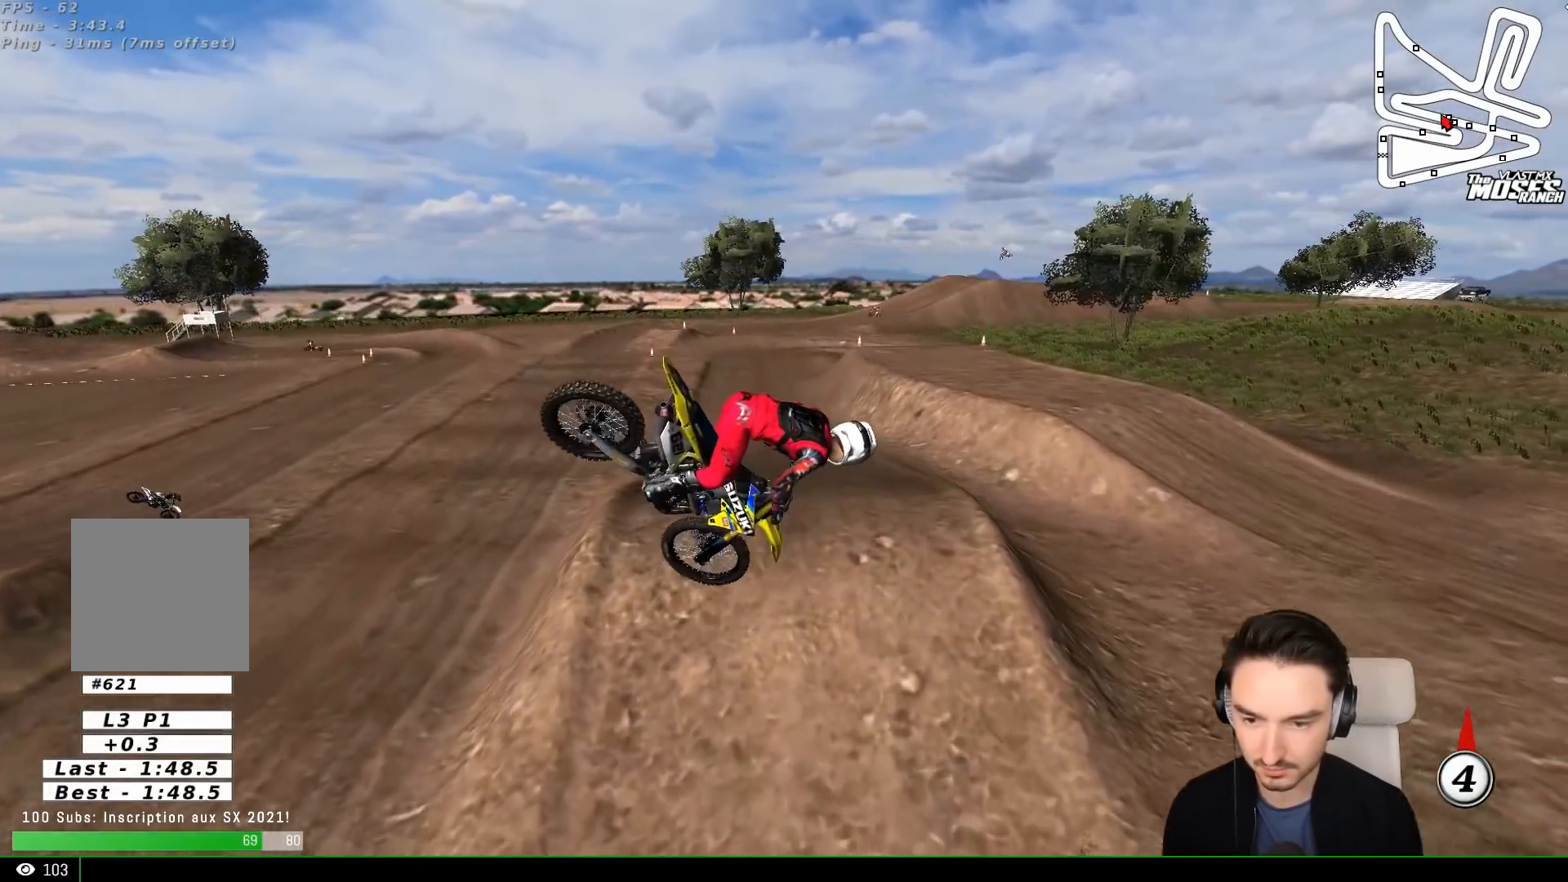
{"buttons": ["R2"], "left_stick": "center", "events": [[50, "left_stick", "down"], [183, "left_stick", "down-right"], [383, "R2", "down"], [417, "left_stick", "center"]]}
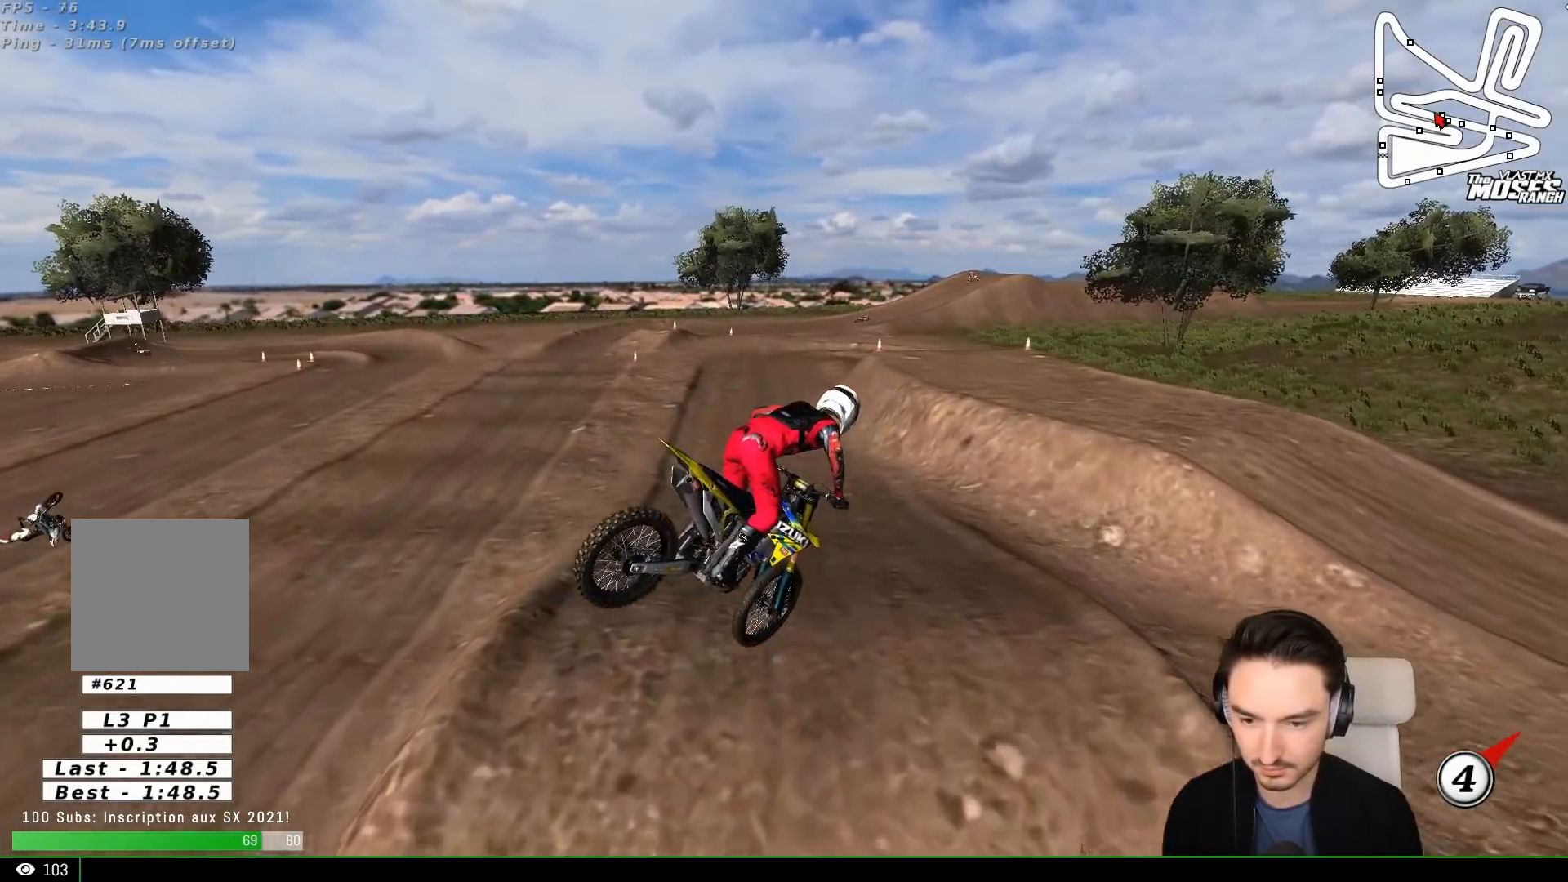
{"buttons": ["R2"], "left_stick": "left", "events": [[483, "left_stick", "left"]]}
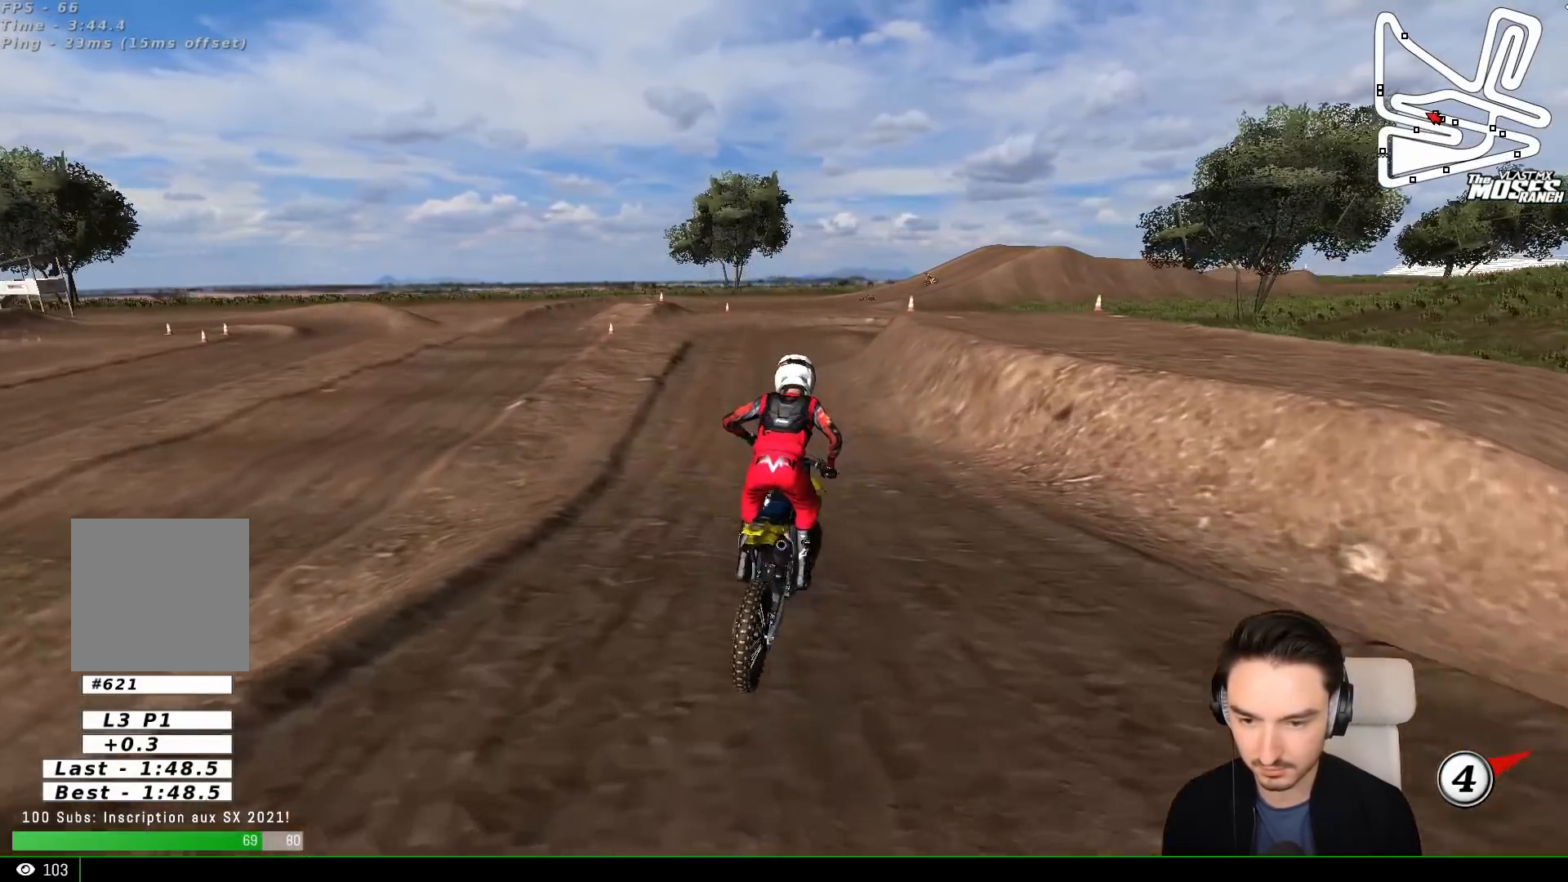
{"buttons": ["R2"], "left_stick": "right", "events": [[150, "left_stick", "center"], [383, "left_stick", "right"]]}
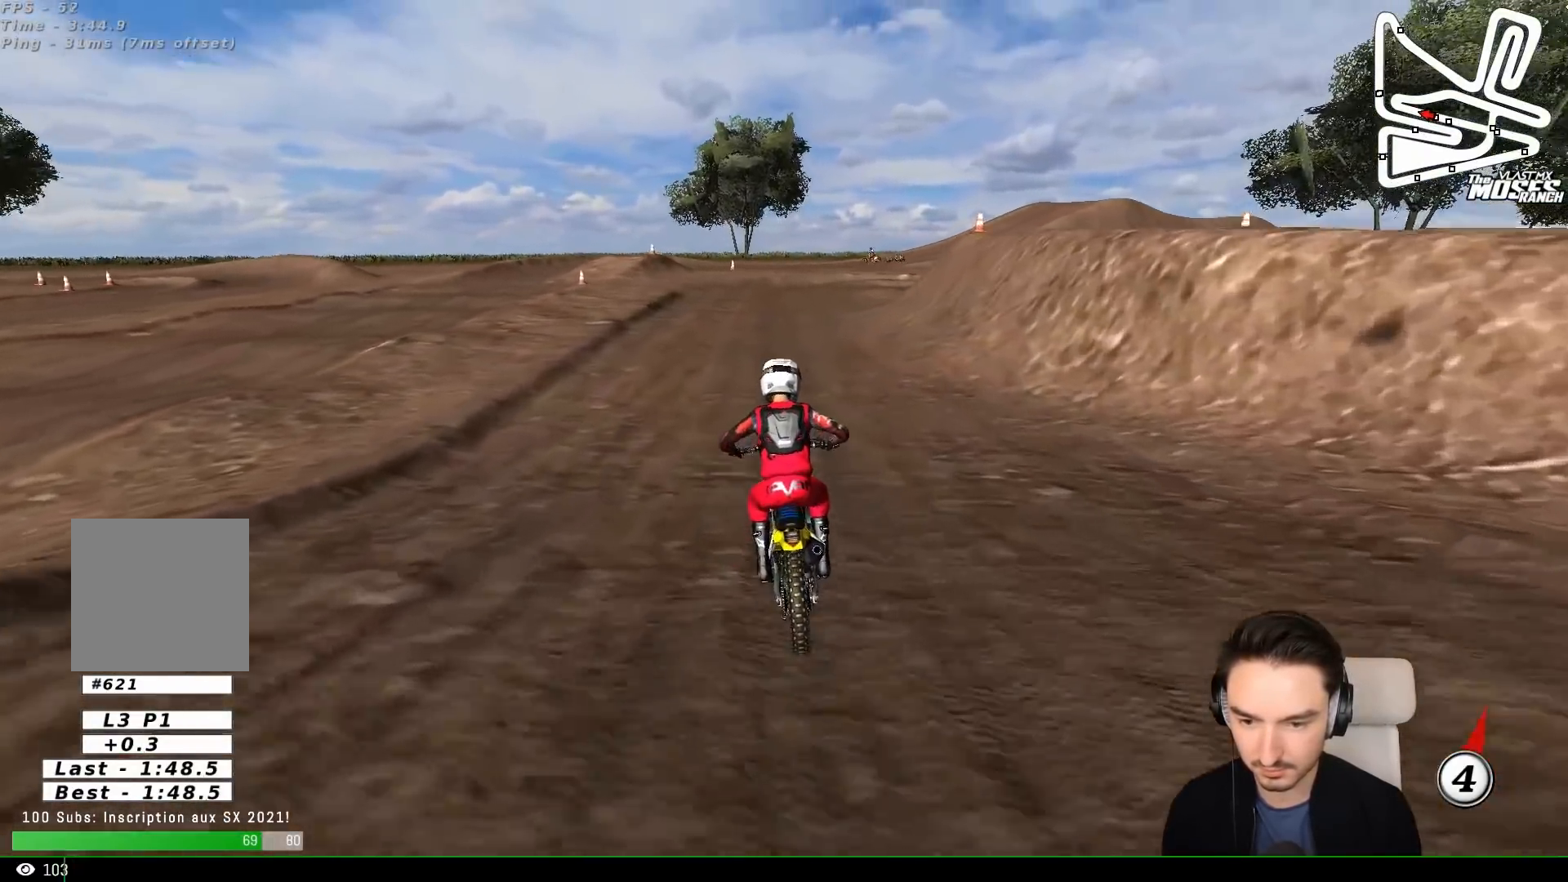
{"buttons": ["A", "L2"], "left_stick": "down-right", "events": [[17, "left_stick", "center"], [167, "left_stick", "right"], [283, "left_stick", "down-right"], [333, "R2", "up"], [417, "A", "down"], [417, "L2", "down"], [417, "X", "down"], [483, "X", "up"]]}
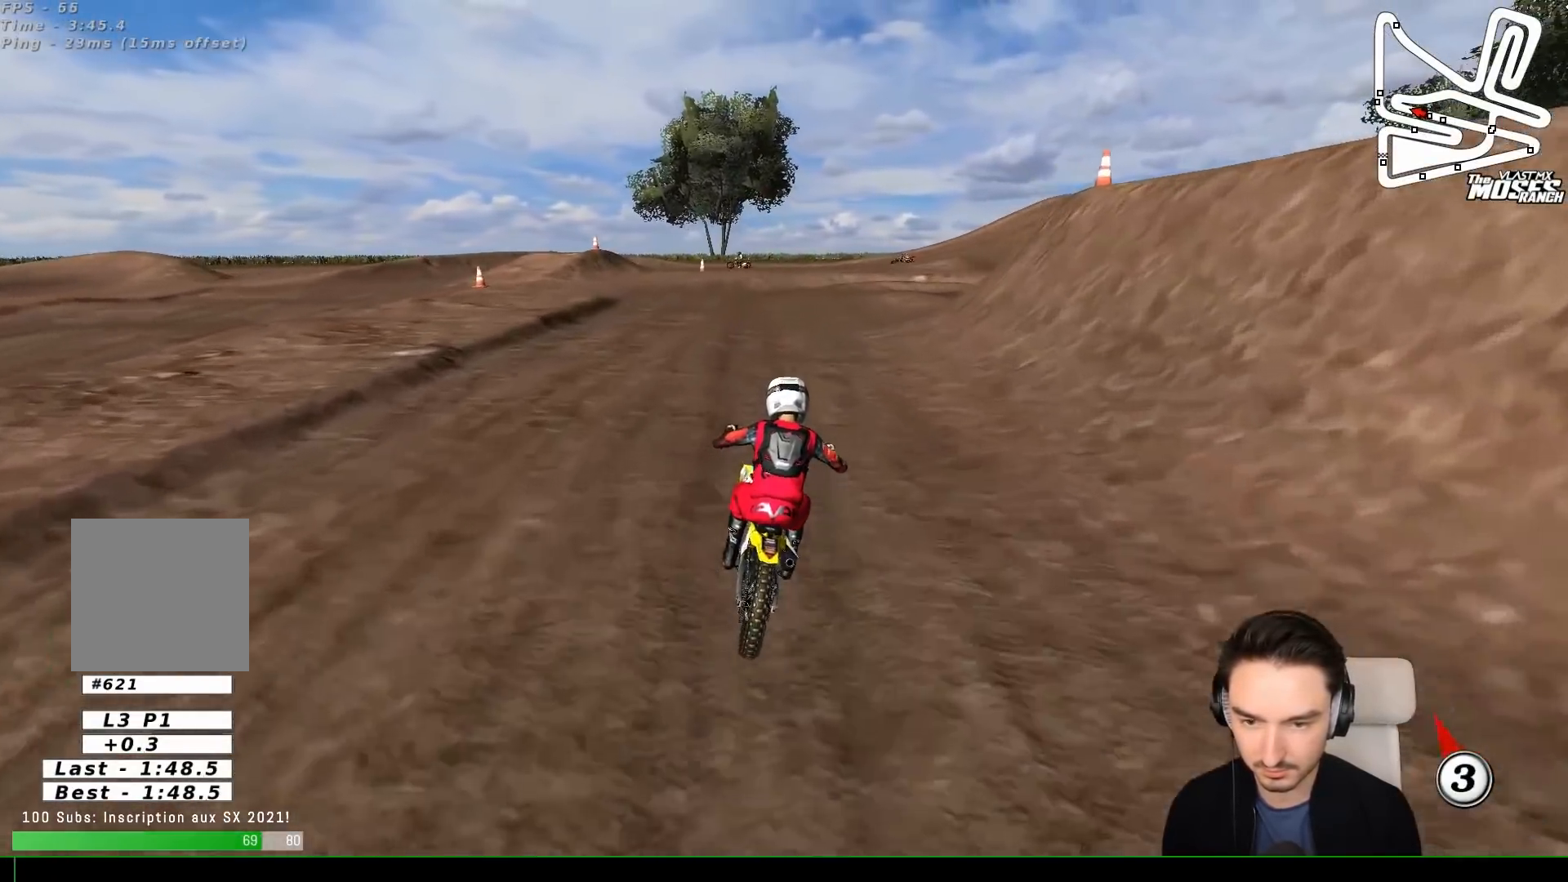
{"buttons": ["A", "L2"], "left_stick": "down", "events": [[117, "X", "down"], [217, "X", "up"], [383, "left_stick", "down"]]}
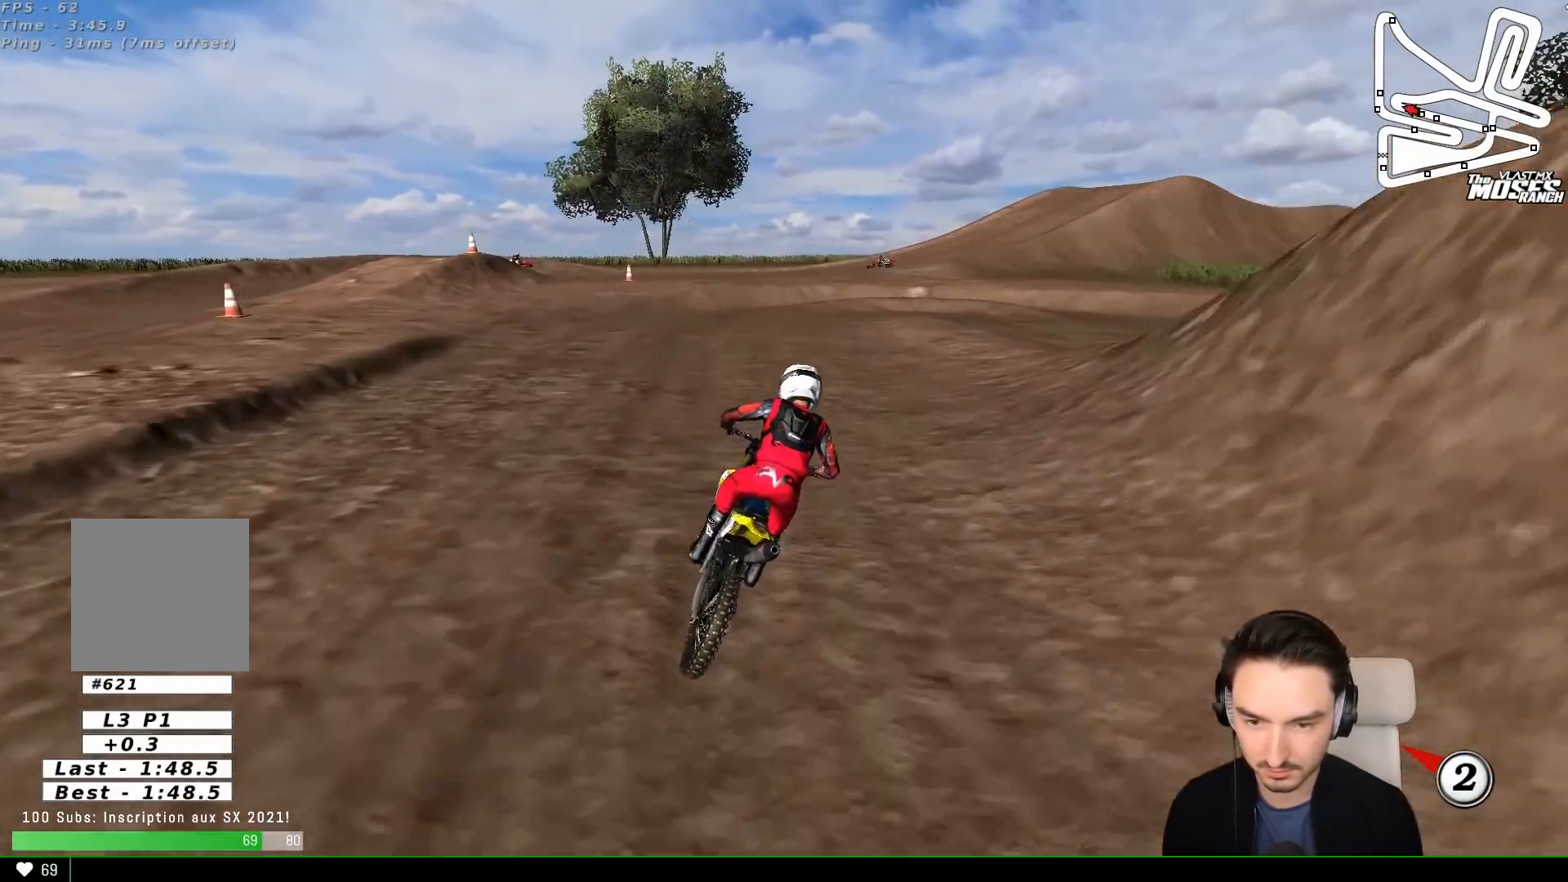
{"buttons": [], "left_stick": "down-right", "events": [[100, "A", "up"], [100, "L2", "up"], [150, "left_stick", "center"], [283, "X", "down"], [350, "X", "up"], [350, "left_stick", "down"], [400, "left_stick", "down-right"]]}
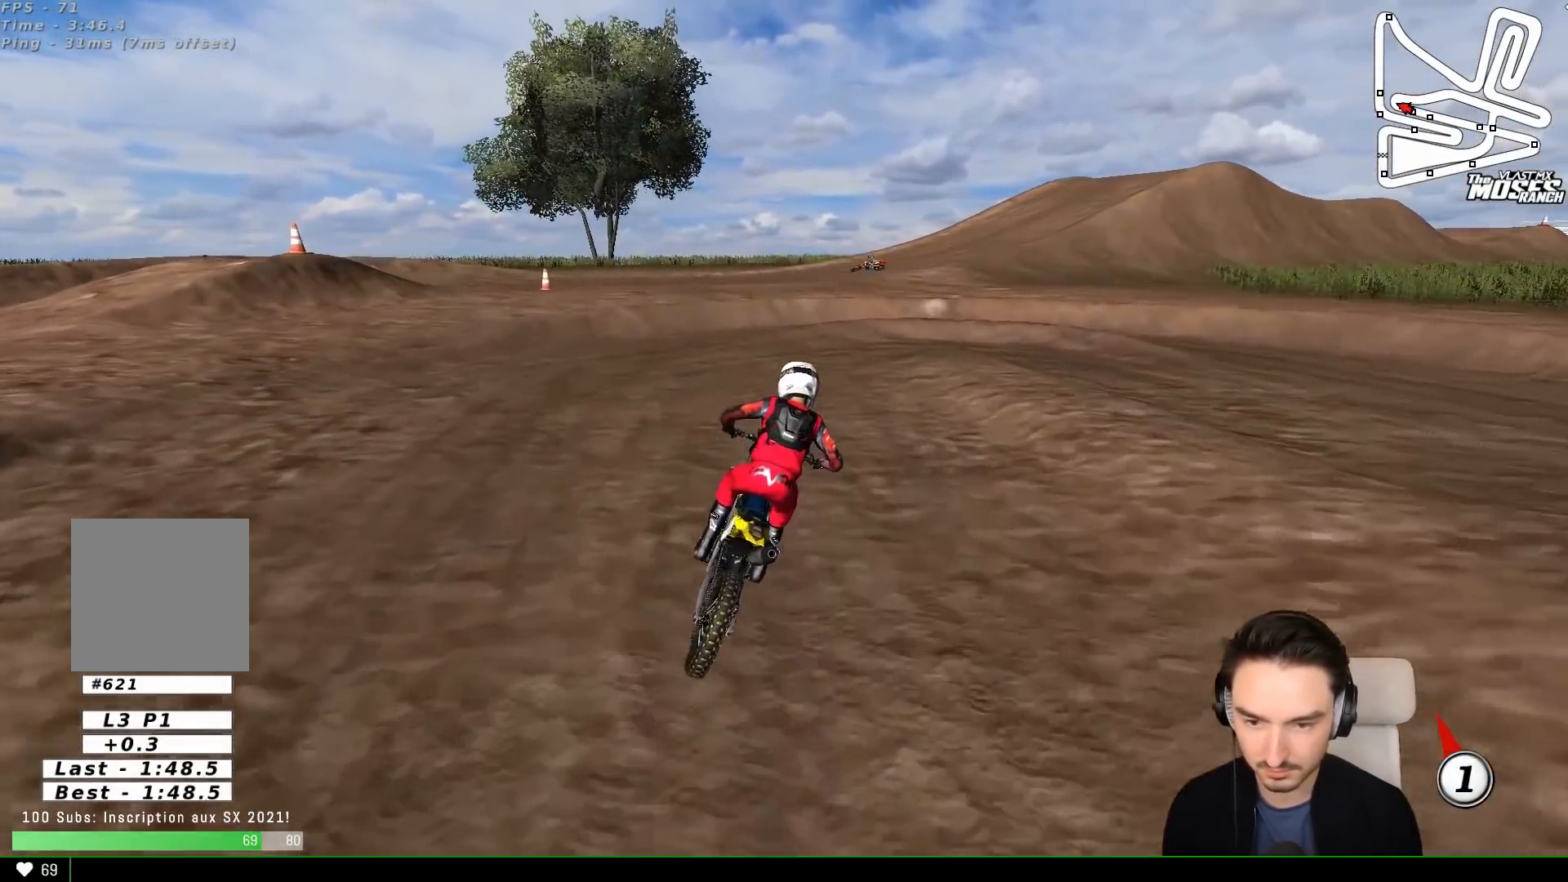
{"buttons": ["L2"], "left_stick": "center", "events": [[50, "X", "down"], [83, "left_stick", "center"], [100, "L1", "down"], [100, "X", "up"], [283, "A", "down"], [300, "X", "down"], [333, "L1", "up"], [350, "L2", "down"], [350, "left_stick", "down-right"], [383, "X", "up"], [450, "A", "up"], [483, "left_stick", "center"]]}
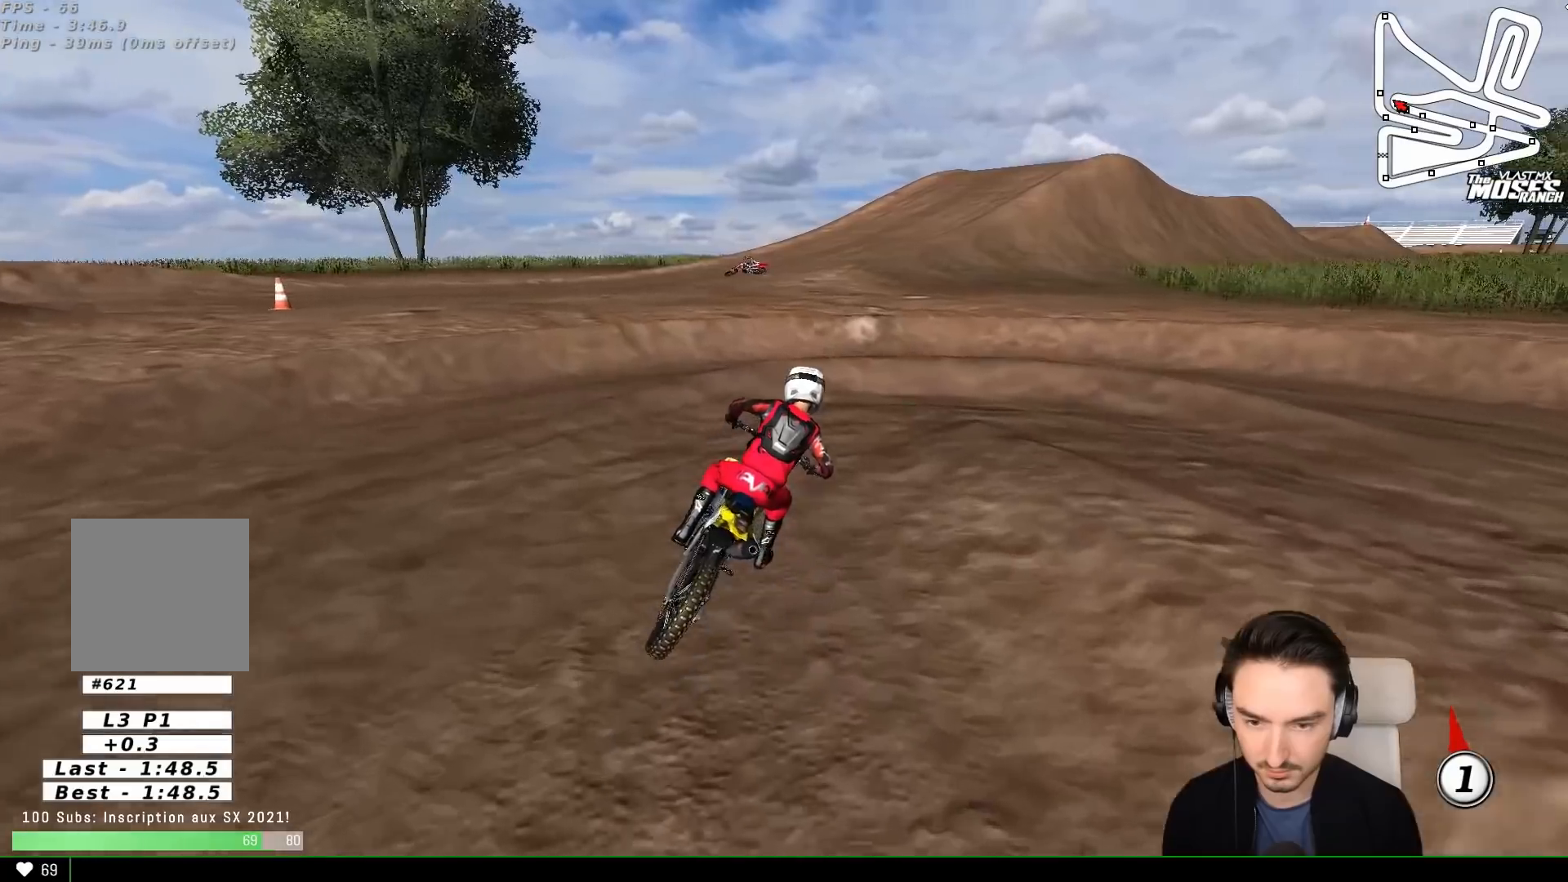
{"buttons": ["A", "X", "L2"], "left_stick": "right", "events": [[17, "L1", "down"], [17, "L2", "up"], [200, "A", "down"], [200, "L1", "up"], [200, "L2", "down"], [200, "X", "down"], [200, "left_stick", "right"]]}
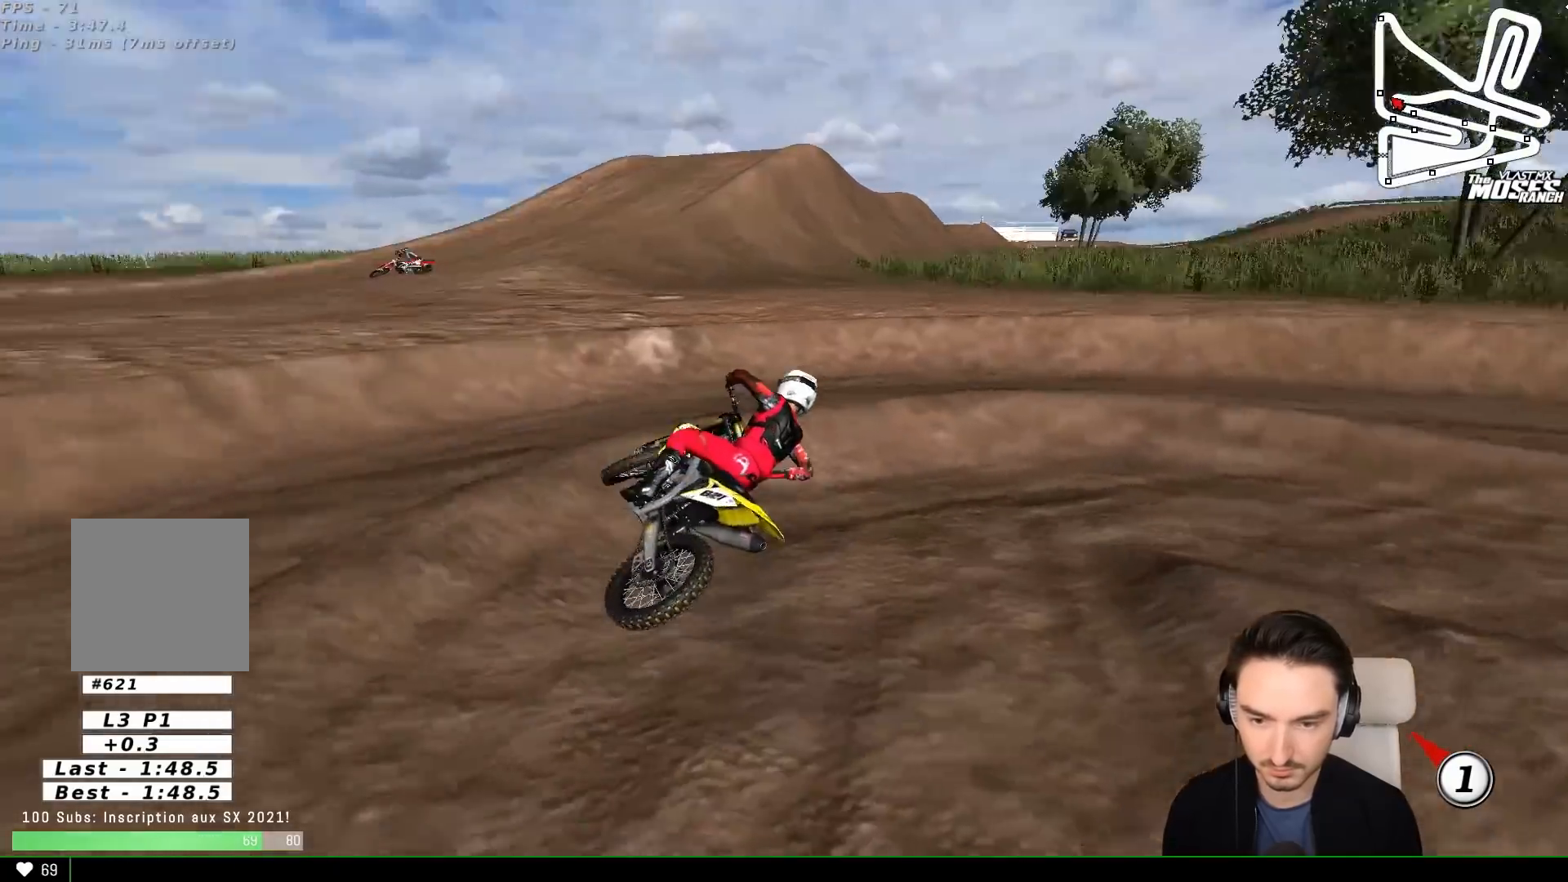
{"buttons": ["R2"], "left_stick": "right", "events": [[50, "left_stick", "down-left"], [250, "X", "up"], [350, "A", "up"], [383, "L1", "down"], [383, "L2", "up"], [383, "left_stick", "center"], [450, "R2", "down"], [467, "L1", "up"], [467, "left_stick", "right"]]}
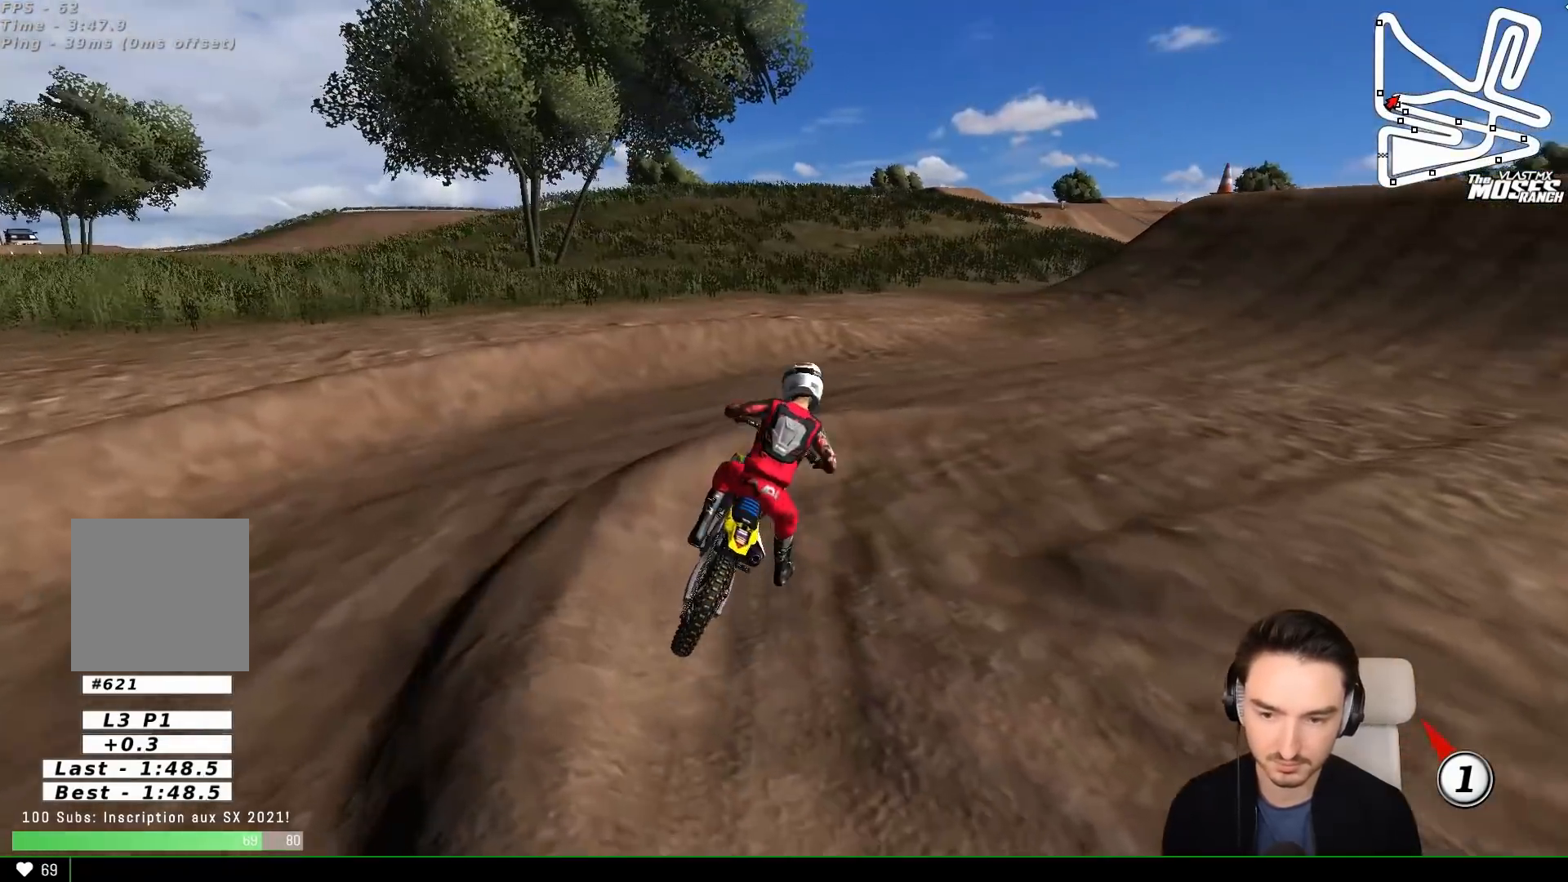
{"buttons": ["L1", "R2"], "left_stick": "center", "events": [[83, "L1", "down"], [150, "left_stick", "center"], [250, "R2", "up"], [367, "R2", "down"], [367, "left_stick", "left"], [500, "left_stick", "center"]]}
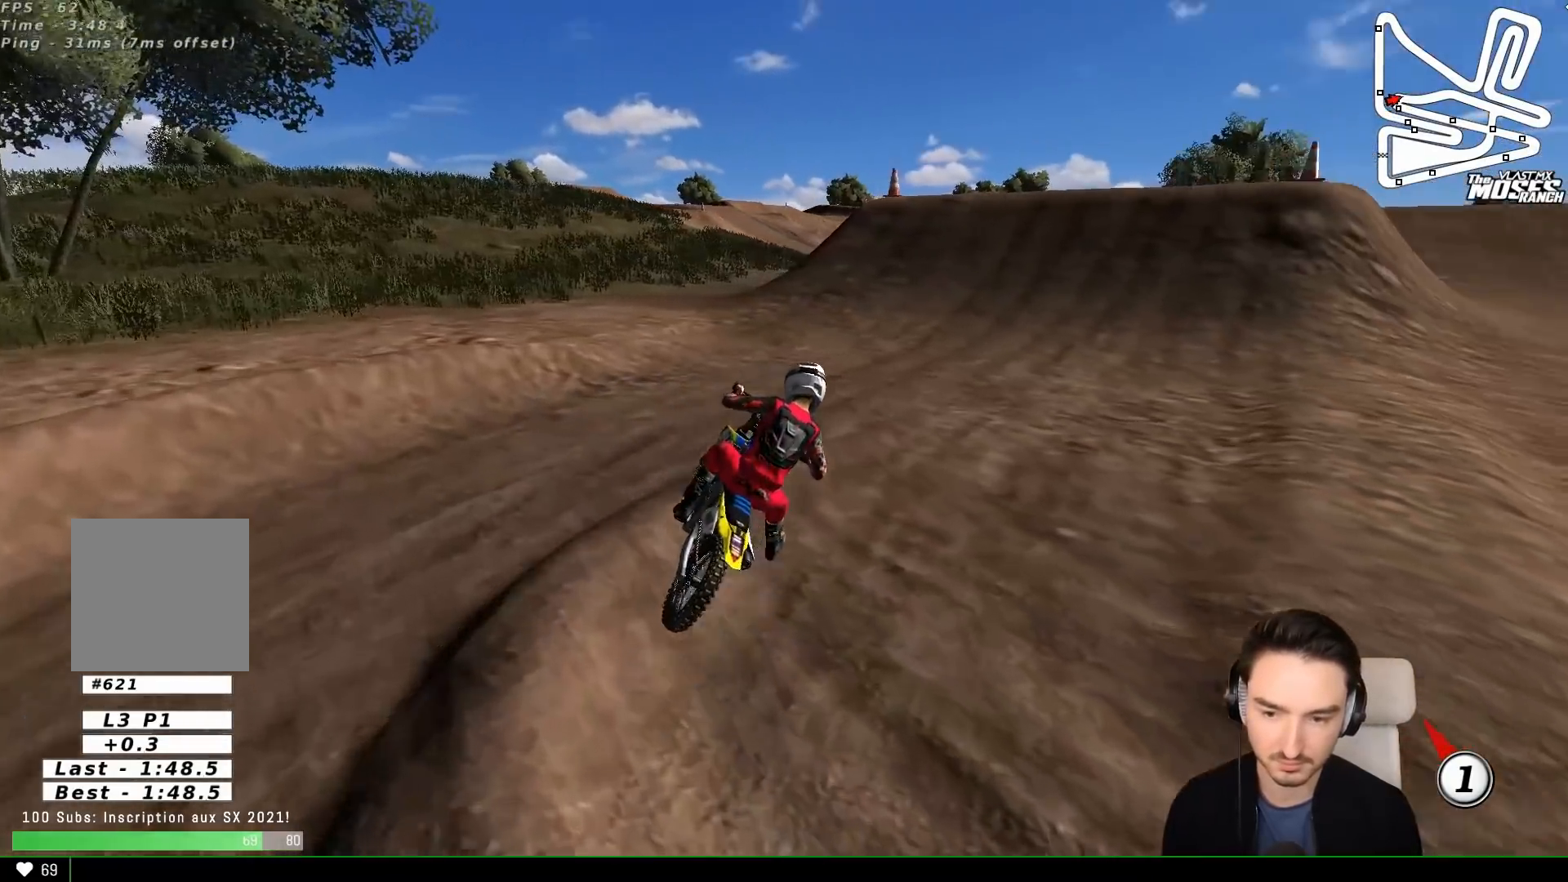
{"buttons": ["L1", "R2"], "left_stick": "right", "events": [[317, "left_stick", "right"]]}
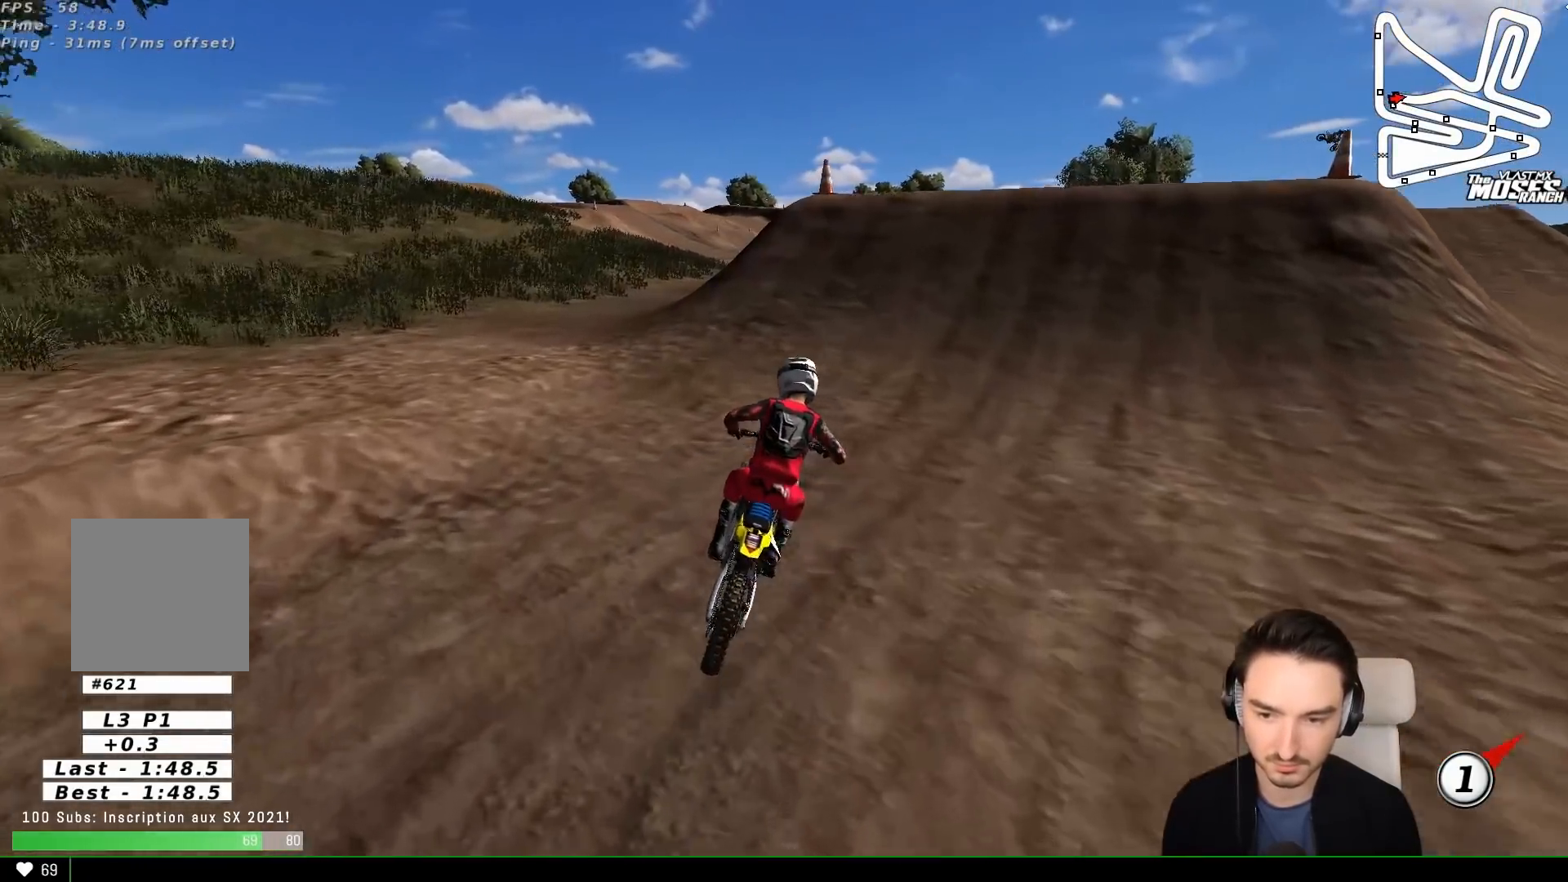
{"buttons": ["B", "L1", "R2"], "left_stick": "left", "events": [[17, "left_stick", "center"], [350, "left_stick", "left"], [417, "B", "down"]]}
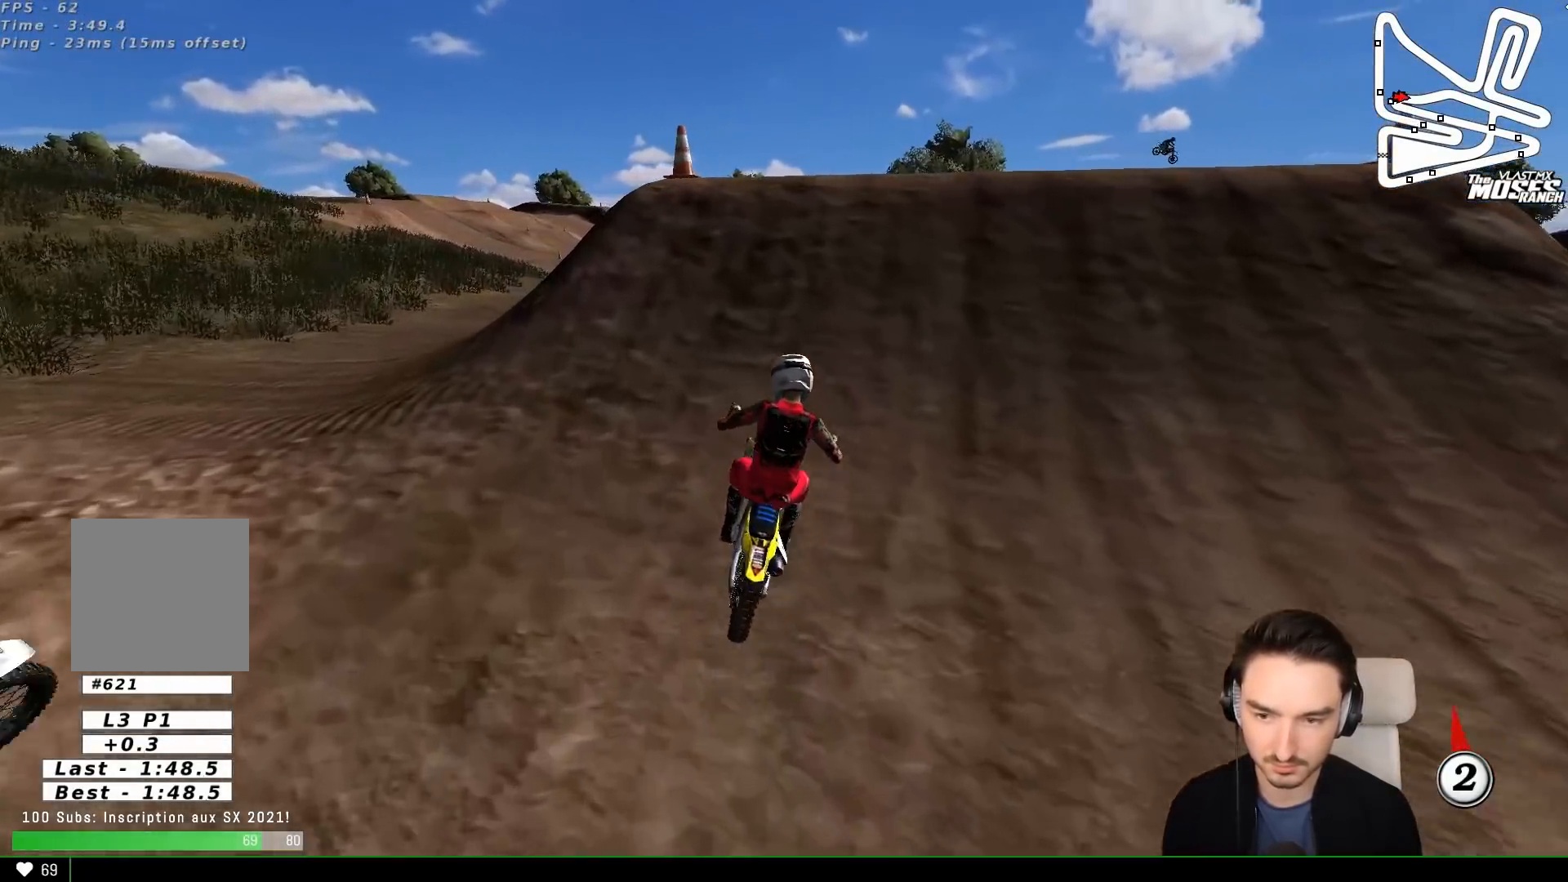
{"buttons": ["R2"], "left_stick": "center", "events": [[50, "B", "up"], [67, "left_stick", "center"], [150, "left_stick", "left"], [367, "L1", "up"], [367, "left_stick", "down"], [450, "left_stick", "center"]]}